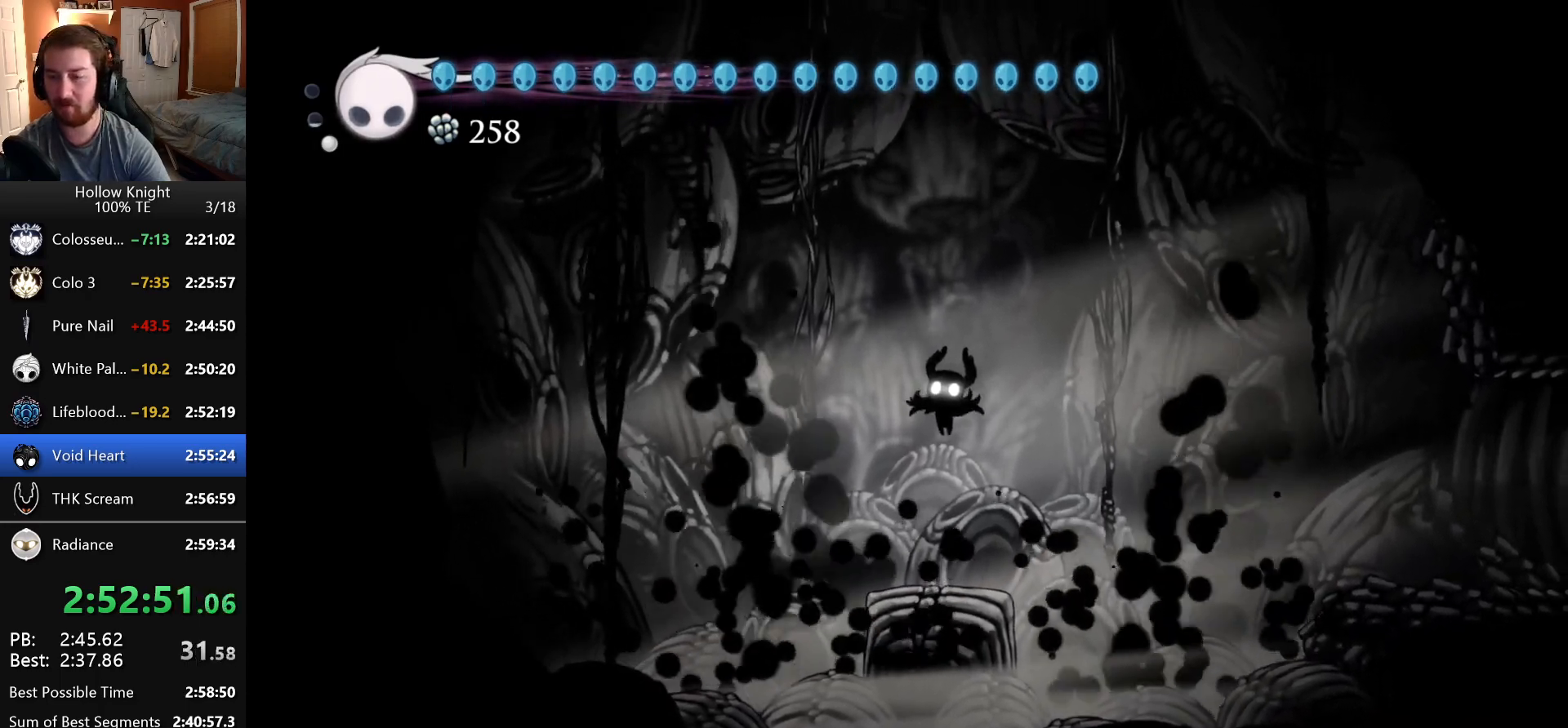
Gameplay with keyboard; each line is a JSON object with the keys held at the frame after it. "events" lists presses ("down") and releases ("up") of "claw", "crystal_dash", "dash", "down", "dream_nail", "escape", "focus", "inventory", "left", "nail", "return", "right", "shade" and "up" between this image and that frame as [ms after this image, input, new state], when the widget could be followed in between. No other keys are recorded. Mouse input is not recorded. Key names are as the overlay labels them; some are game actions (e.g. jump) rather than physical keys.
{"keys": [], "events": [[16, "nail", "up"], [100, "dash", "down"], [100, "nail", "down"], [183, "dash", "up"], [183, "nail", "up"], [266, "dash", "down"], [266, "nail", "down"], [350, "dash", "up"], [350, "nail", "up"]]}
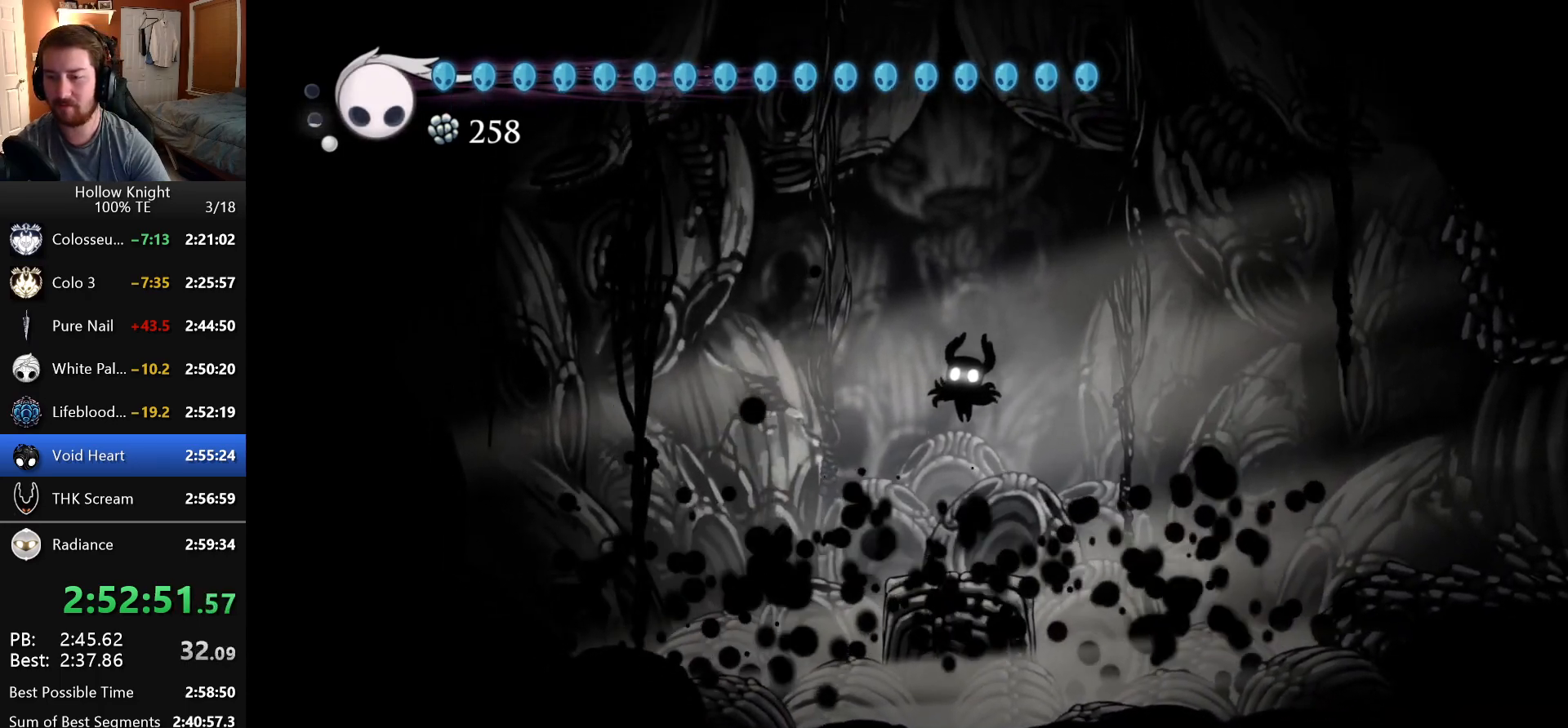
{"keys": [], "events": [[300, "dash", "down"], [383, "nail", "down"], [433, "dash", "up"], [450, "nail", "up"]]}
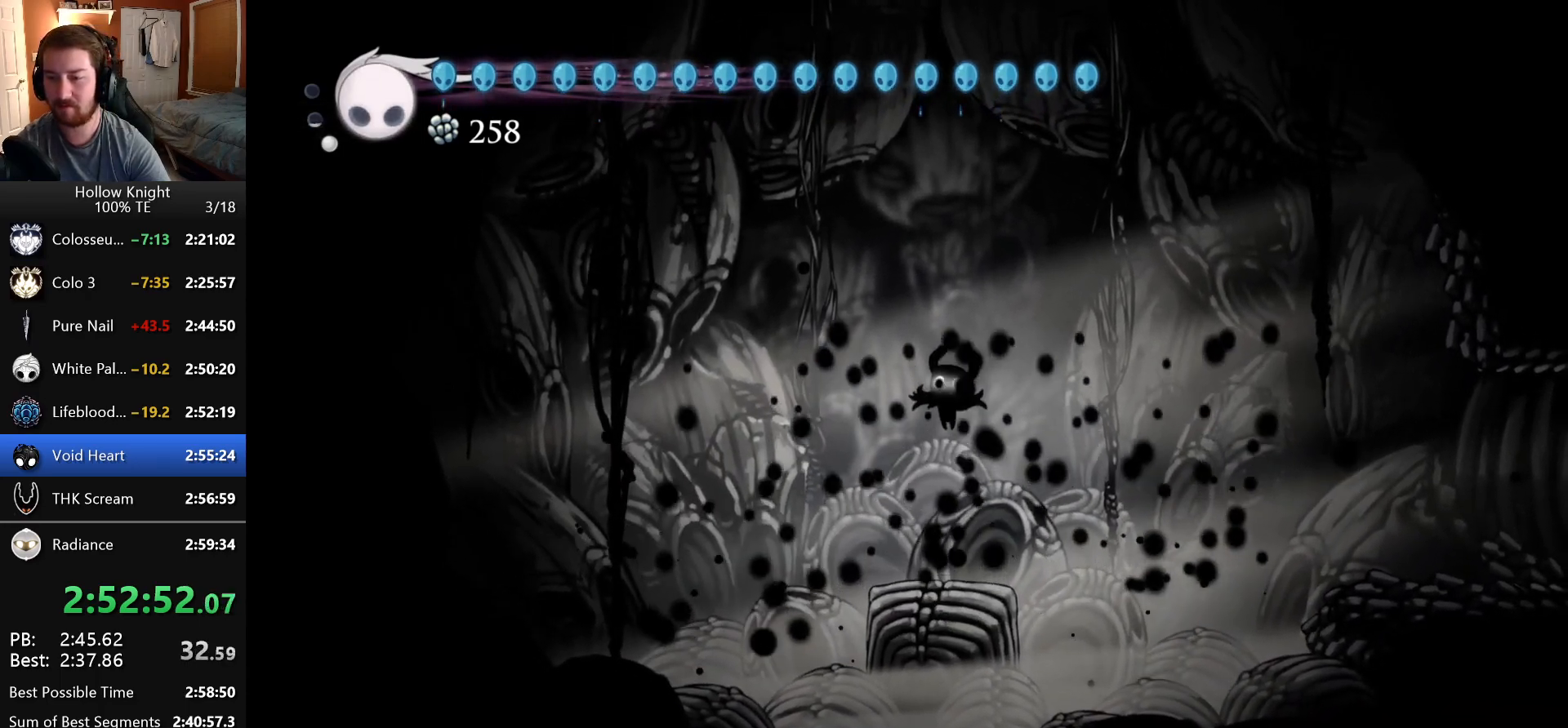
{"keys": [], "events": [[16, "dash", "down"], [66, "nail", "down"], [133, "dash", "up"], [133, "nail", "up"], [200, "dash", "down"], [216, "nail", "down"], [266, "dash", "up"], [300, "nail", "up"], [366, "dash", "down"], [383, "nail", "down"], [466, "dash", "up"], [466, "nail", "up"]]}
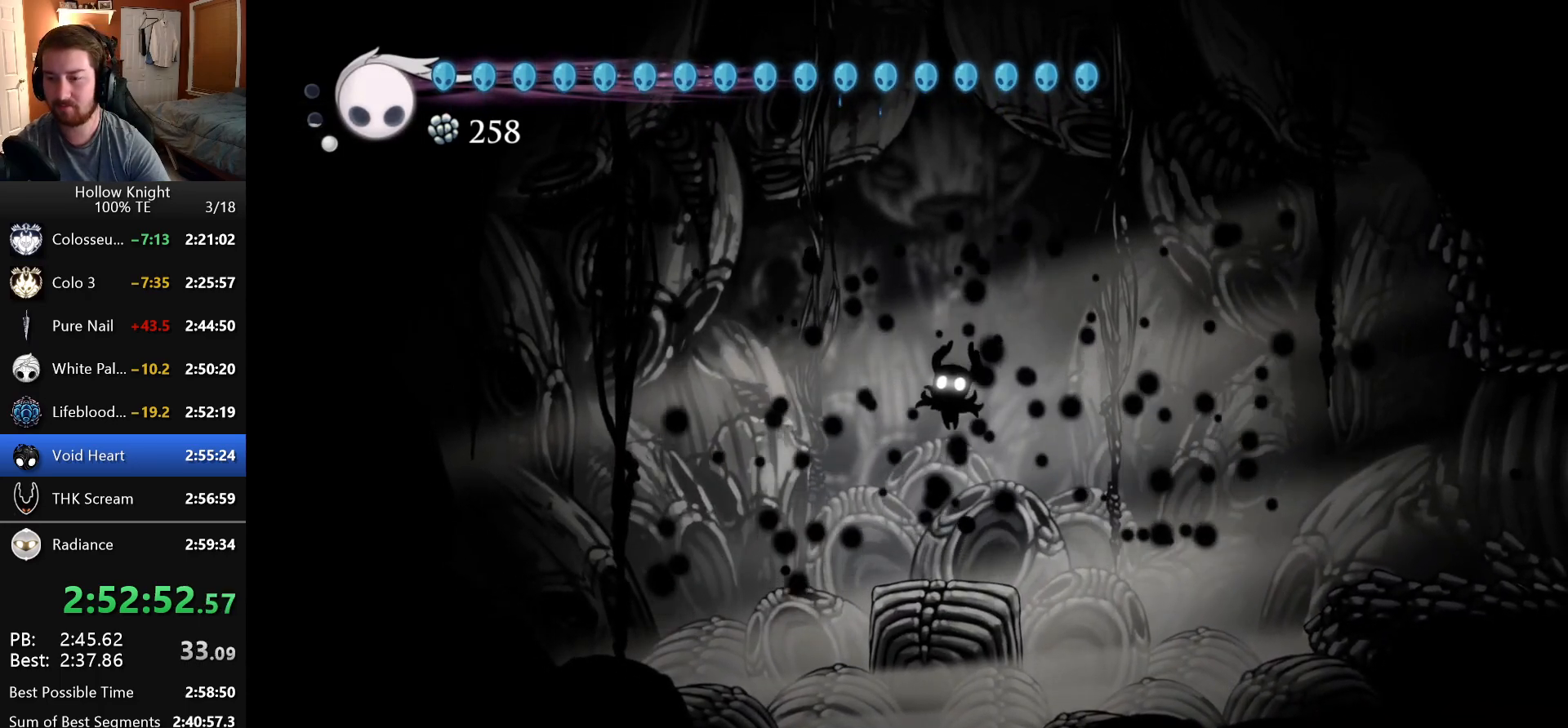
{"keys": [], "events": [[50, "dash", "down"], [50, "nail", "down"], [133, "dash", "up"], [133, "nail", "up"], [233, "nail", "down"], [250, "dash", "down"], [316, "dash", "up"], [333, "nail", "up"]]}
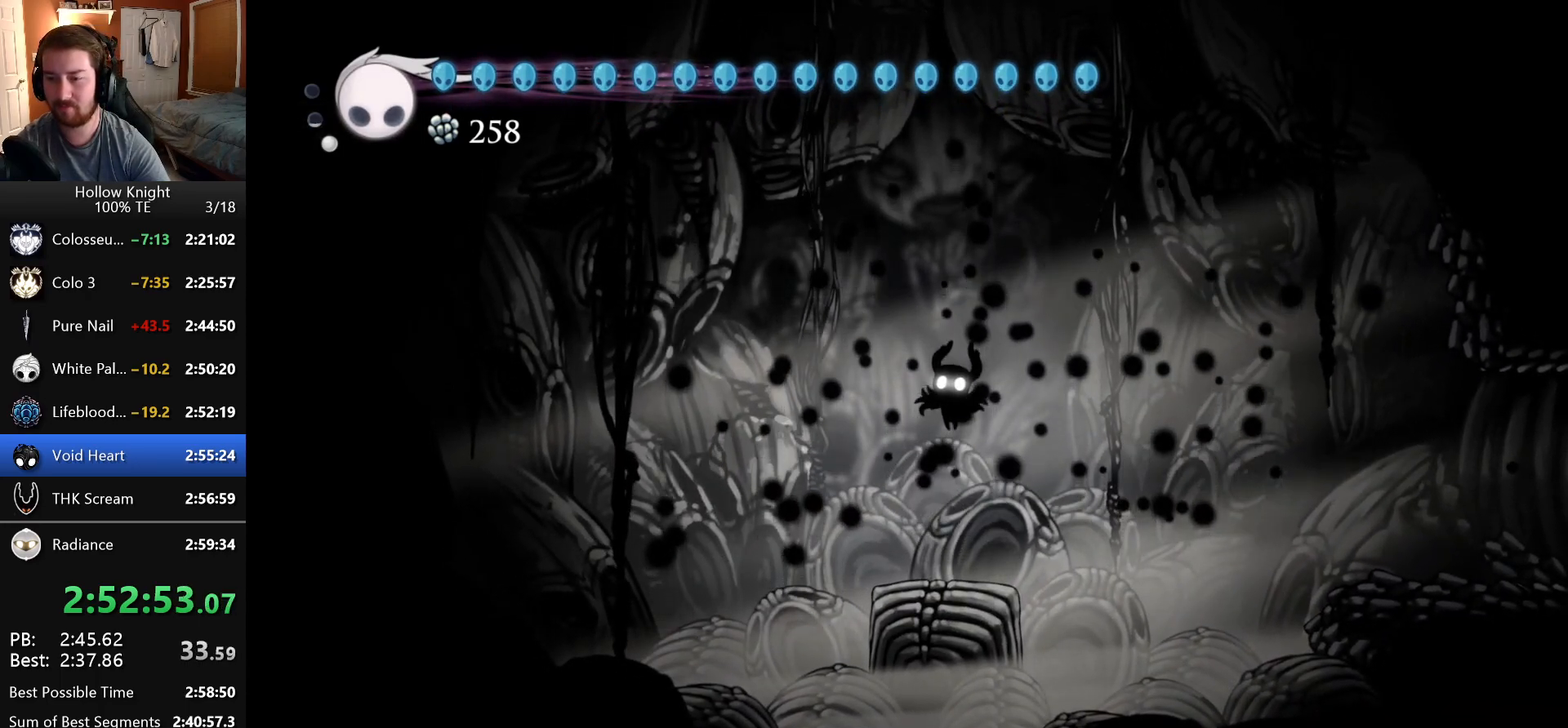
{"keys": [], "events": []}
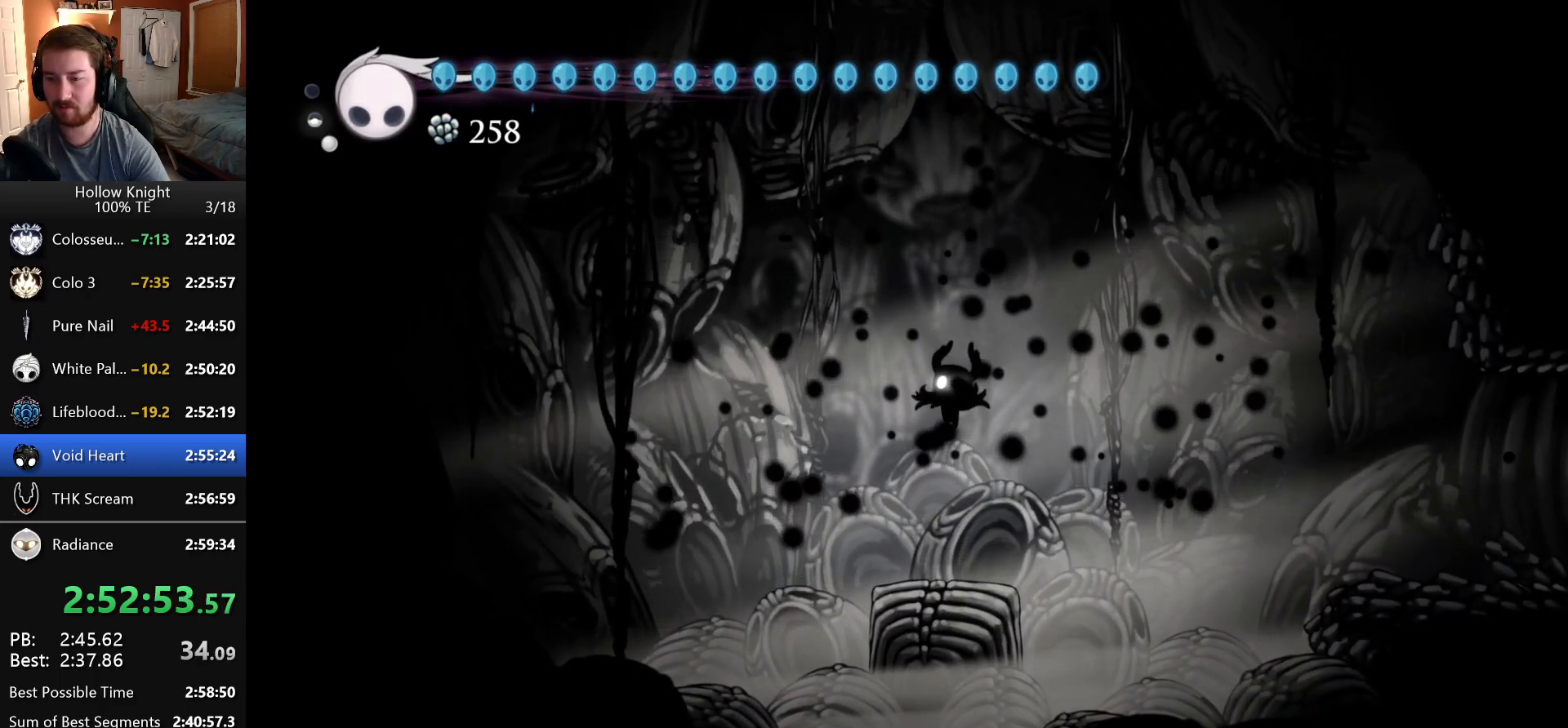
{"keys": [], "events": [[333, "dash", "down"], [383, "nail", "down"], [450, "dash", "up"], [483, "nail", "up"]]}
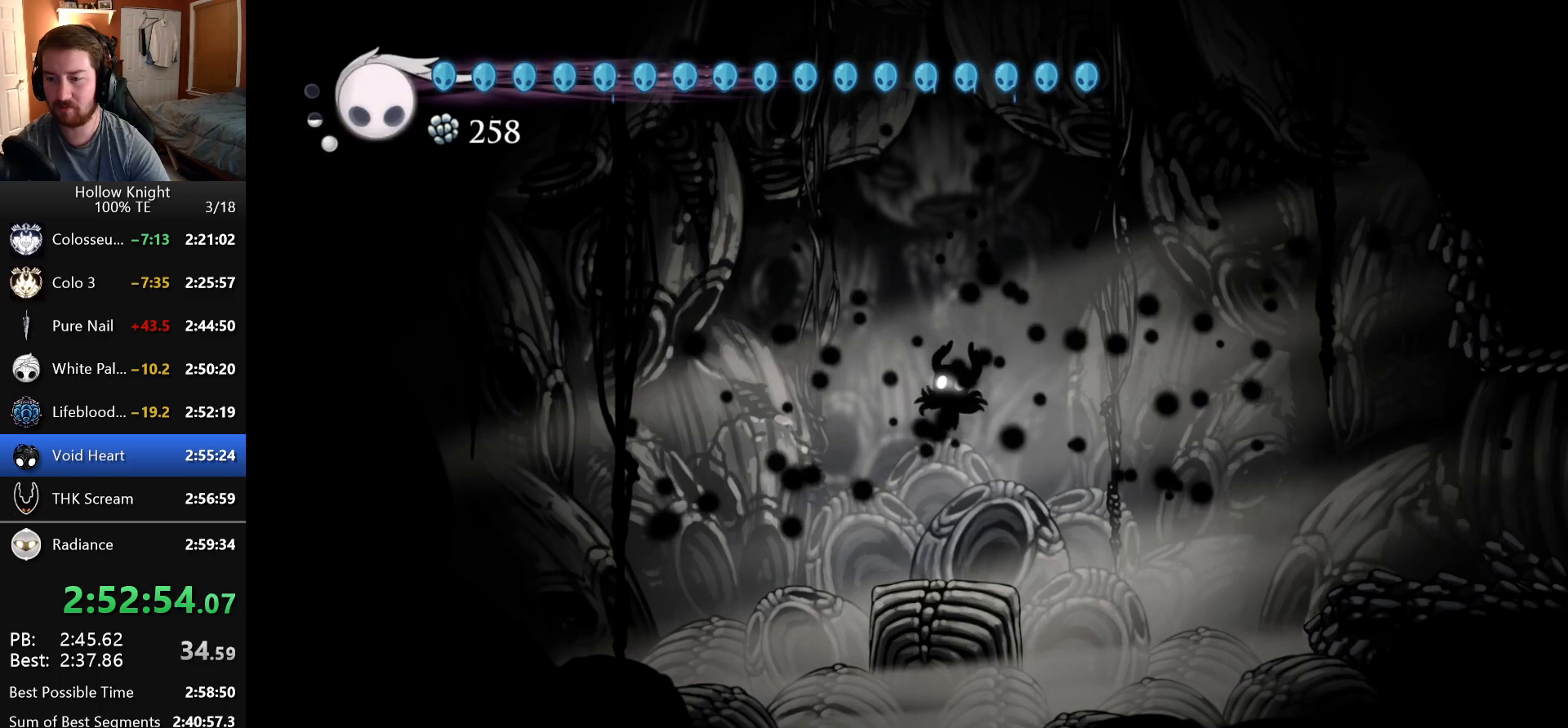
{"keys": ["dash", "nail"], "events": [[50, "dash", "down"], [66, "nail", "down"], [183, "dash", "up"], [183, "nail", "up"], [283, "dash", "down"], [283, "nail", "down"], [350, "dash", "up"], [383, "nail", "up"], [466, "dash", "down"], [483, "nail", "down"]]}
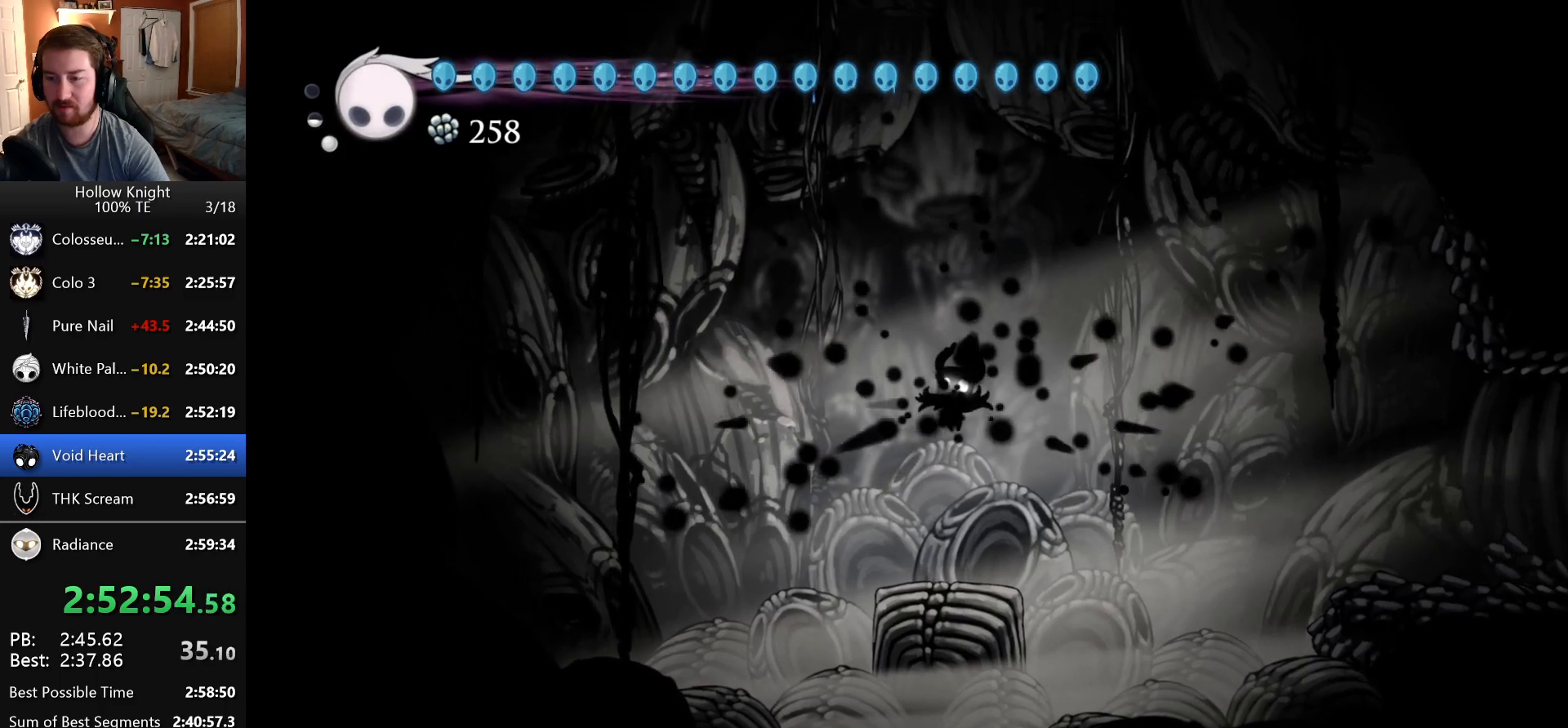
{"keys": [], "events": [[50, "dash", "up"], [50, "nail", "up"], [166, "dash", "down"], [166, "nail", "down"], [233, "dash", "up"], [250, "nail", "up"], [350, "dash", "down"], [366, "nail", "down"], [416, "dash", "up"], [466, "nail", "up"]]}
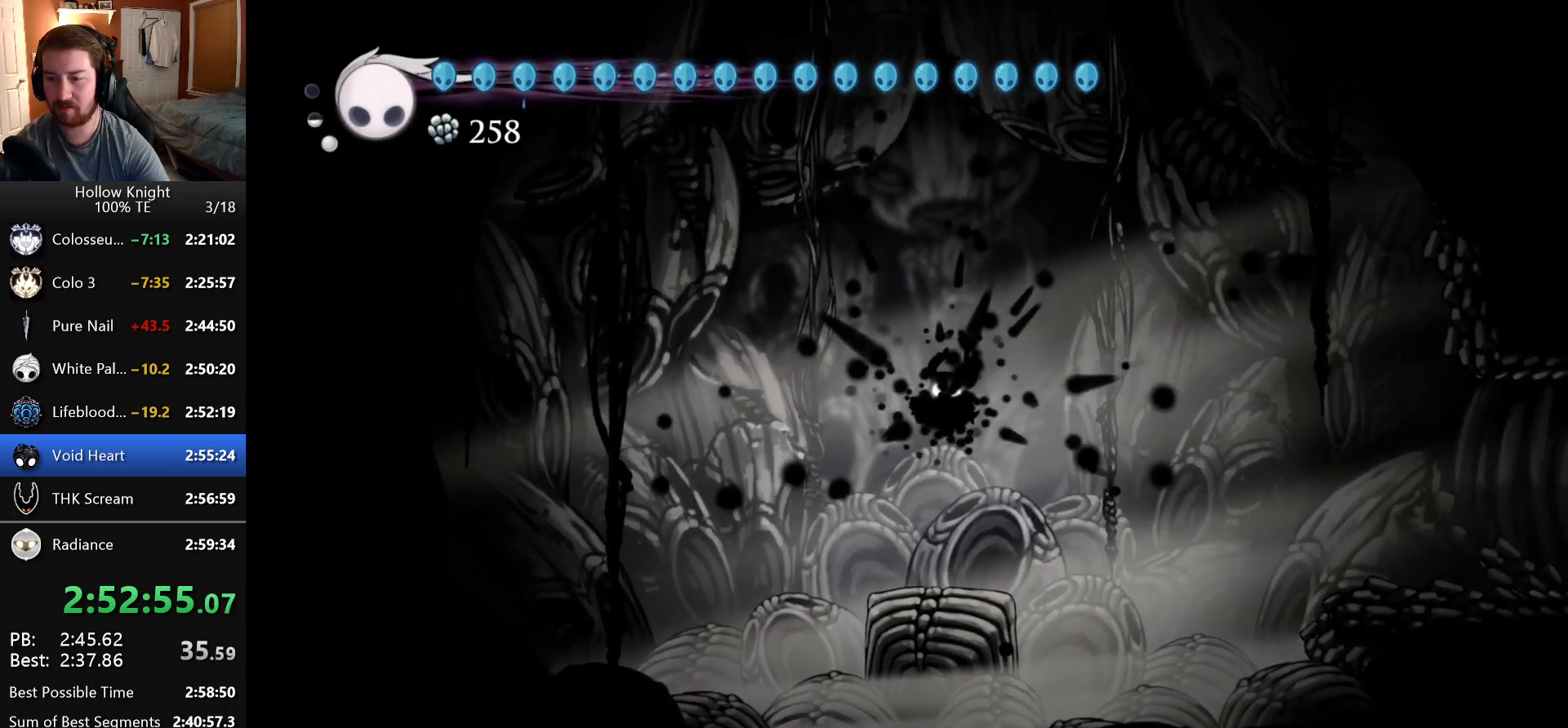
{"keys": [], "events": [[33, "dash", "down"], [66, "nail", "down"], [133, "dash", "up"], [150, "nail", "up"], [233, "dash", "down"], [250, "nail", "down"], [316, "dash", "up"], [333, "nail", "up"], [416, "dash", "down"], [433, "nail", "down"], [466, "dash", "up"], [500, "nail", "up"]]}
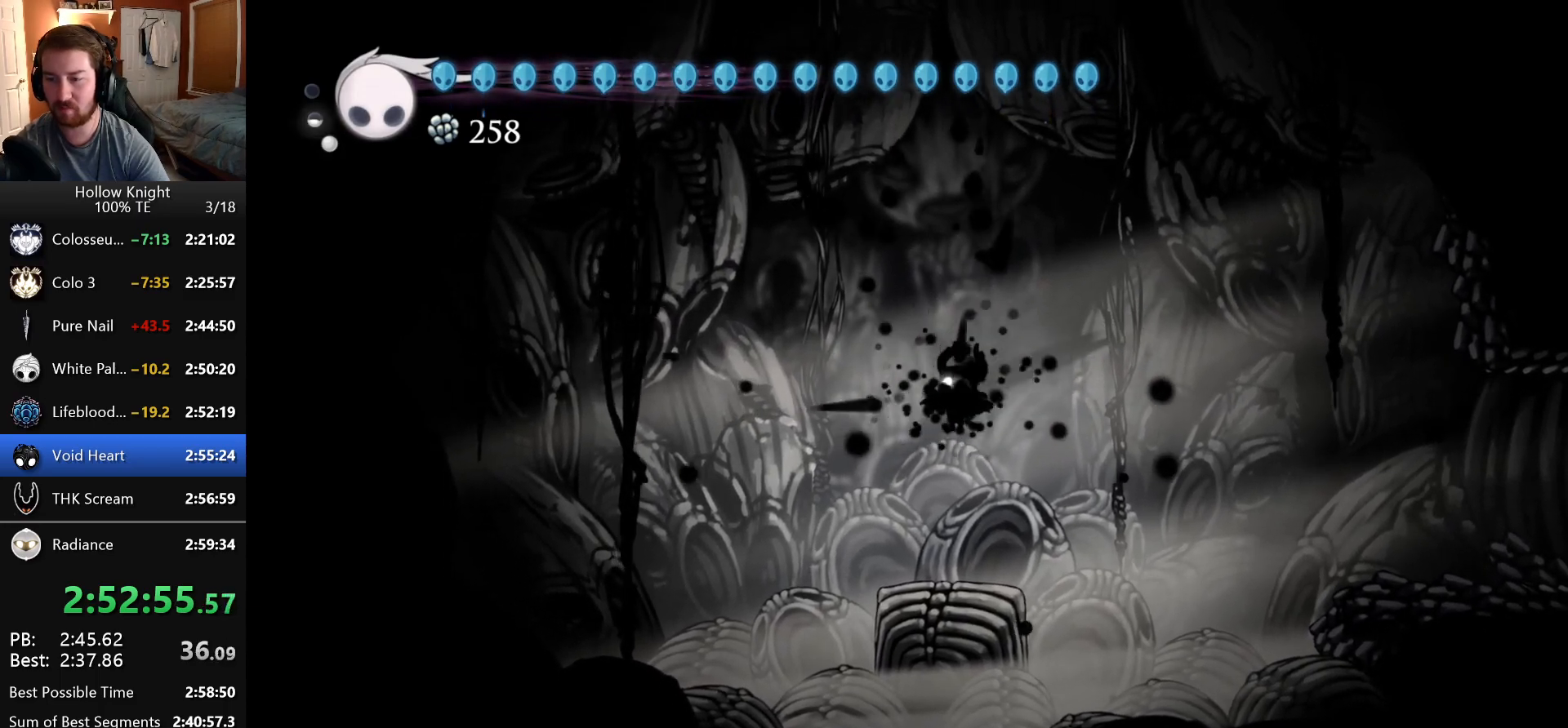
{"keys": [], "events": [[66, "dash", "down"], [100, "nail", "down"], [150, "dash", "up"], [166, "nail", "up"], [250, "dash", "down"], [266, "nail", "down"], [316, "dash", "up"], [333, "nail", "up"], [416, "dash", "down"], [433, "nail", "down"], [483, "dash", "up"], [500, "nail", "up"]]}
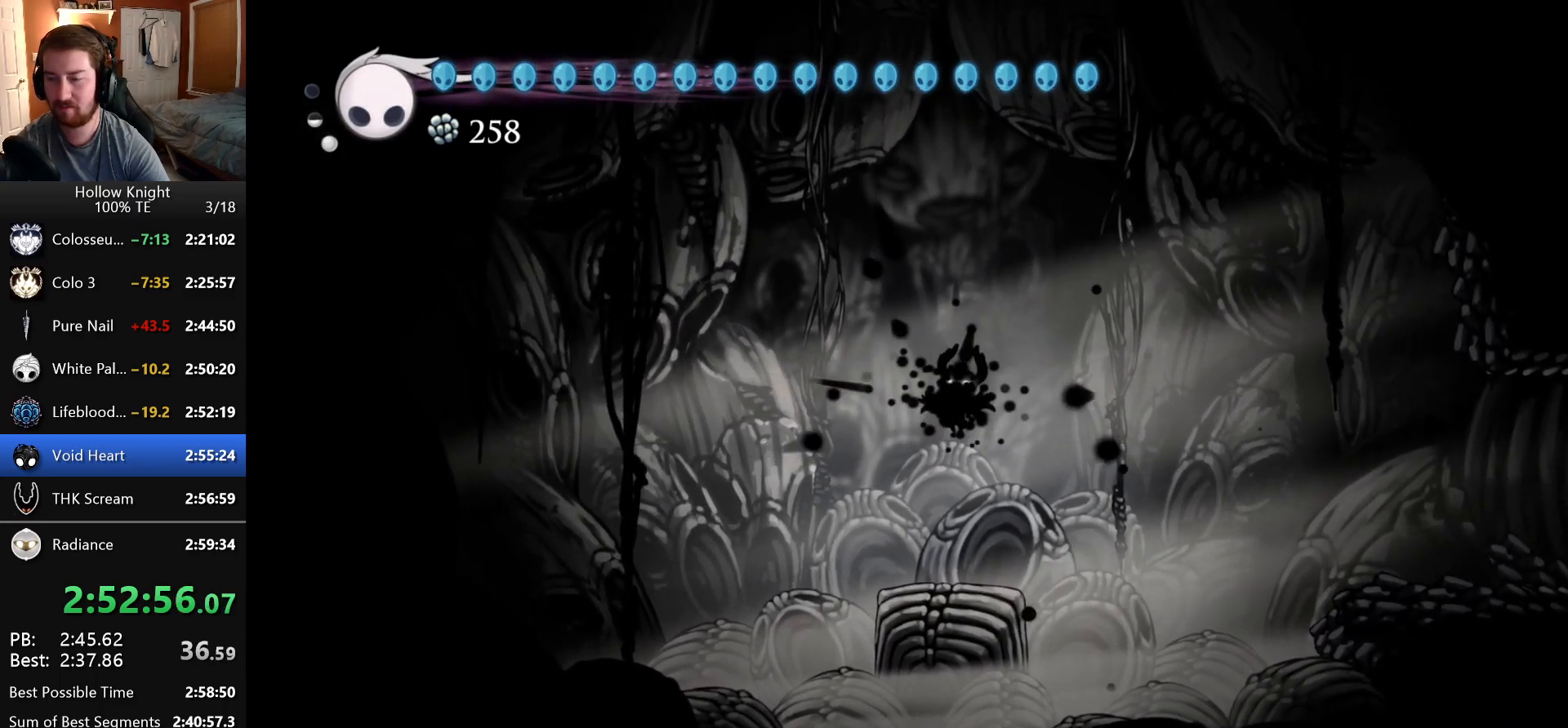
{"keys": [], "events": [[83, "dash", "down"], [100, "nail", "down"], [150, "dash", "up"], [166, "nail", "up"], [233, "dash", "down"], [250, "nail", "down"], [316, "dash", "up"], [316, "nail", "up"], [400, "dash", "down"], [416, "nail", "down"], [466, "dash", "up"], [483, "nail", "up"]]}
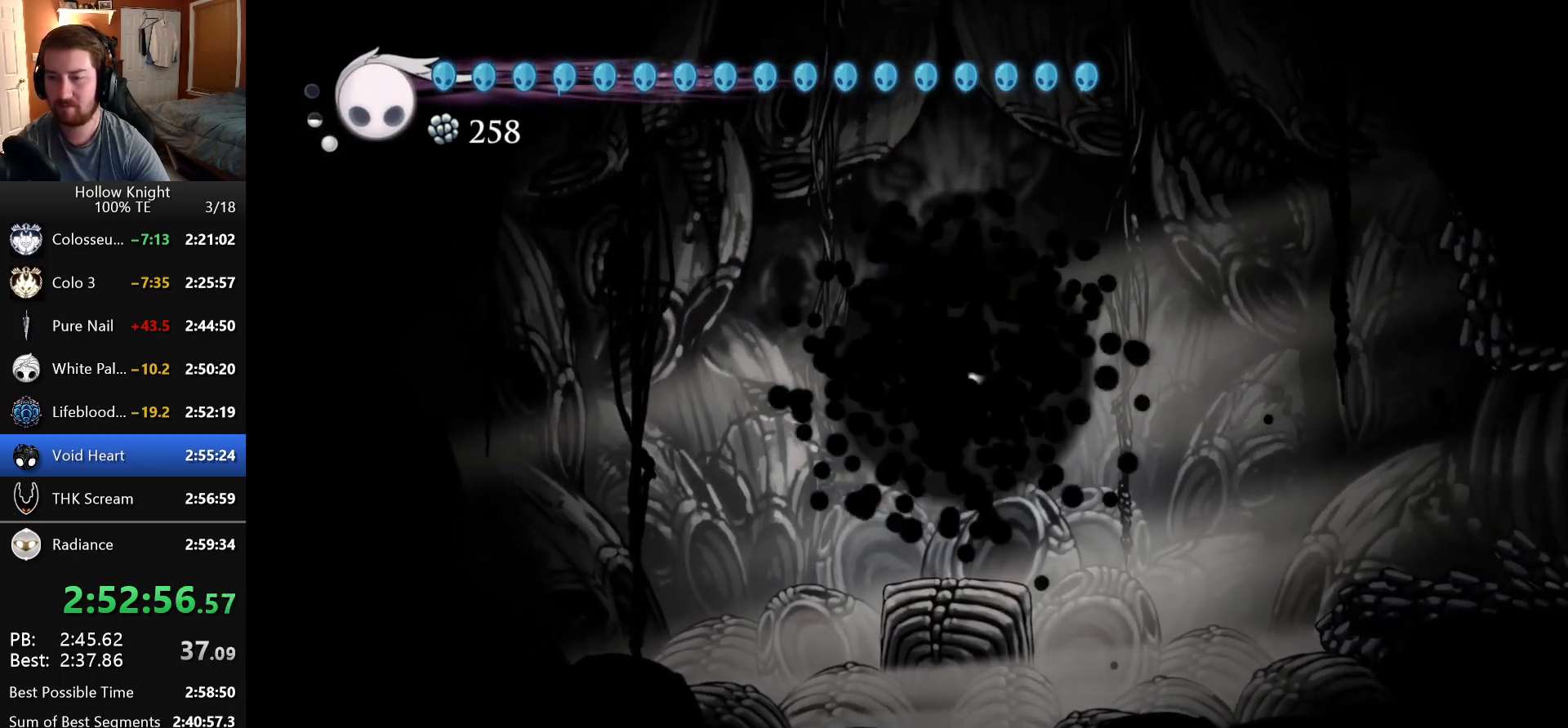
{"keys": [], "events": [[66, "dash", "down"], [83, "nail", "down"], [133, "dash", "up"], [150, "nail", "up"], [233, "dash", "down"], [233, "nail", "down"], [300, "dash", "up"], [300, "nail", "up"], [383, "dash", "down"], [400, "nail", "down"], [466, "dash", "up"], [466, "nail", "up"]]}
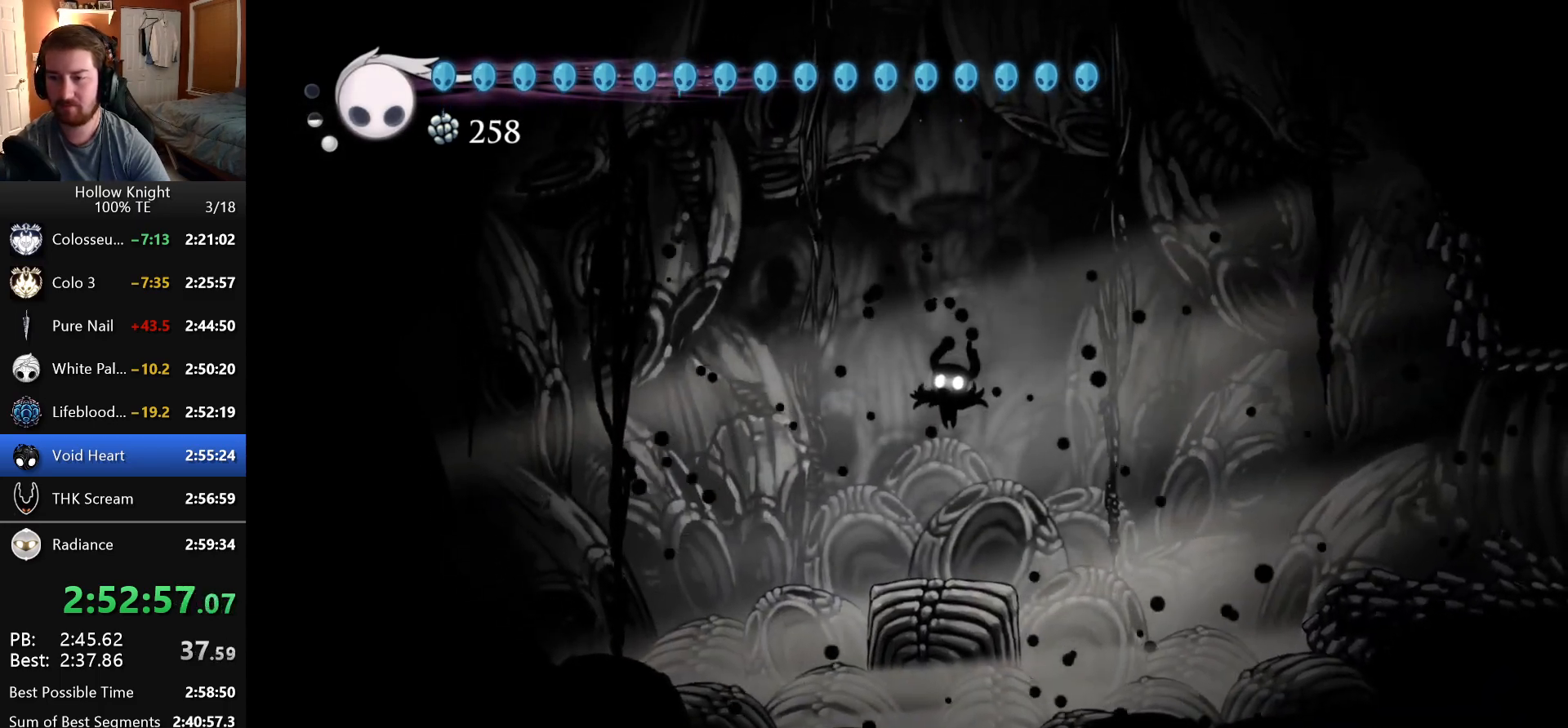
{"keys": [], "events": [[50, "dash", "down"], [66, "nail", "down"], [166, "dash", "up"], [183, "nail", "up"], [333, "nail", "down"], [466, "nail", "up"]]}
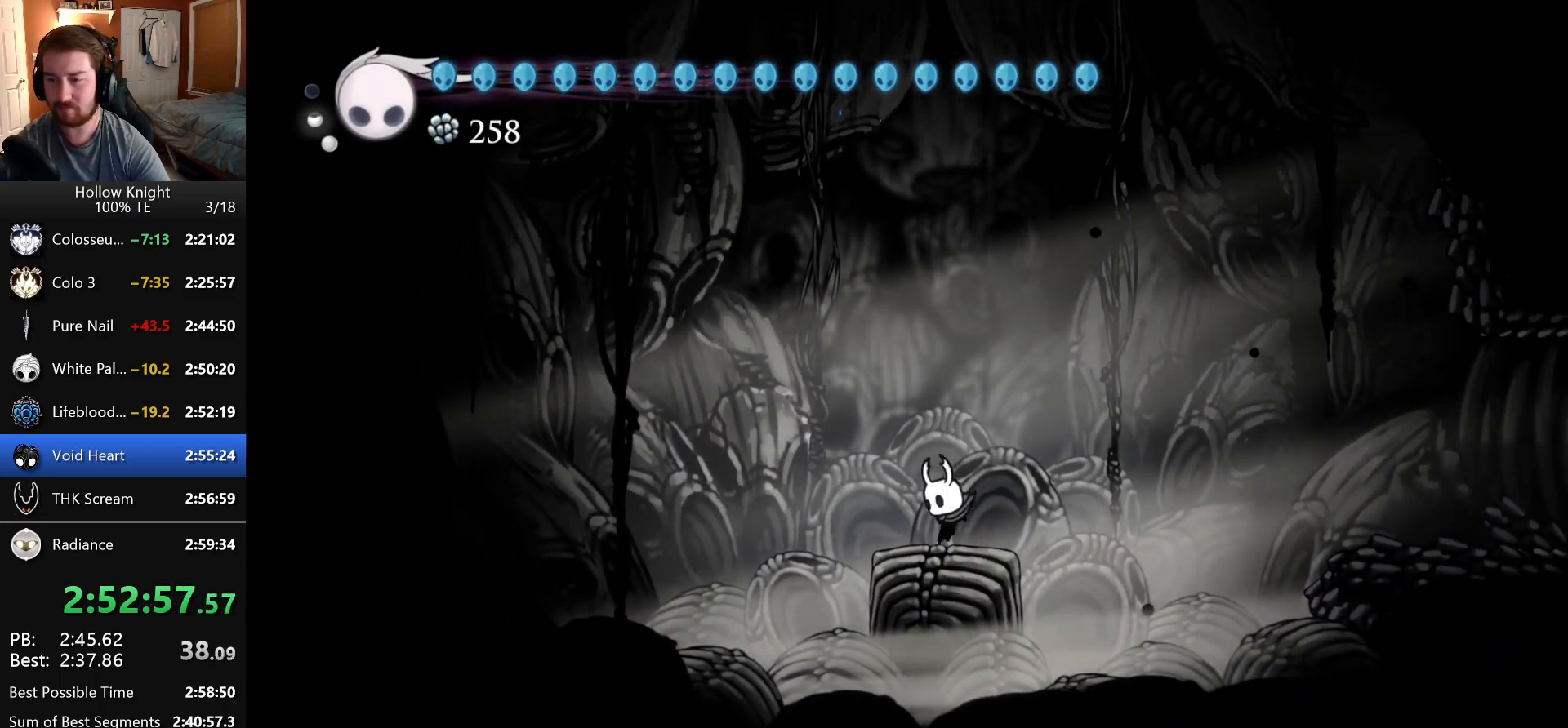
{"keys": [], "events": [[366, "dash", "down"], [366, "nail", "down"], [466, "nail", "up"], [483, "dash", "up"]]}
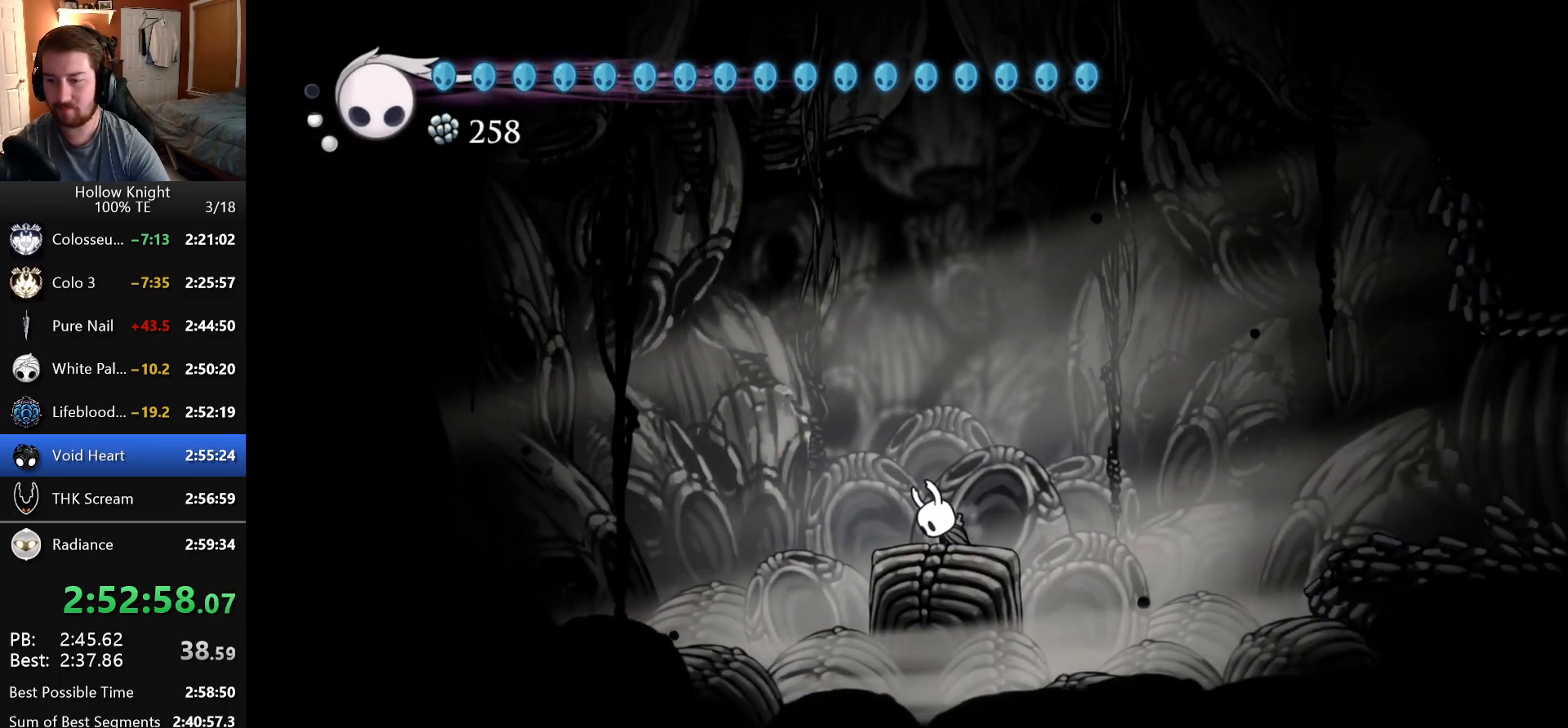
{"keys": [], "events": [[16, "dash", "down"], [33, "nail", "down"], [116, "dash", "up"], [133, "nail", "up"], [216, "dash", "down"], [216, "nail", "down"], [300, "dash", "up"], [316, "nail", "up"], [366, "dash", "down"], [383, "nail", "down"], [466, "dash", "up"], [466, "nail", "up"]]}
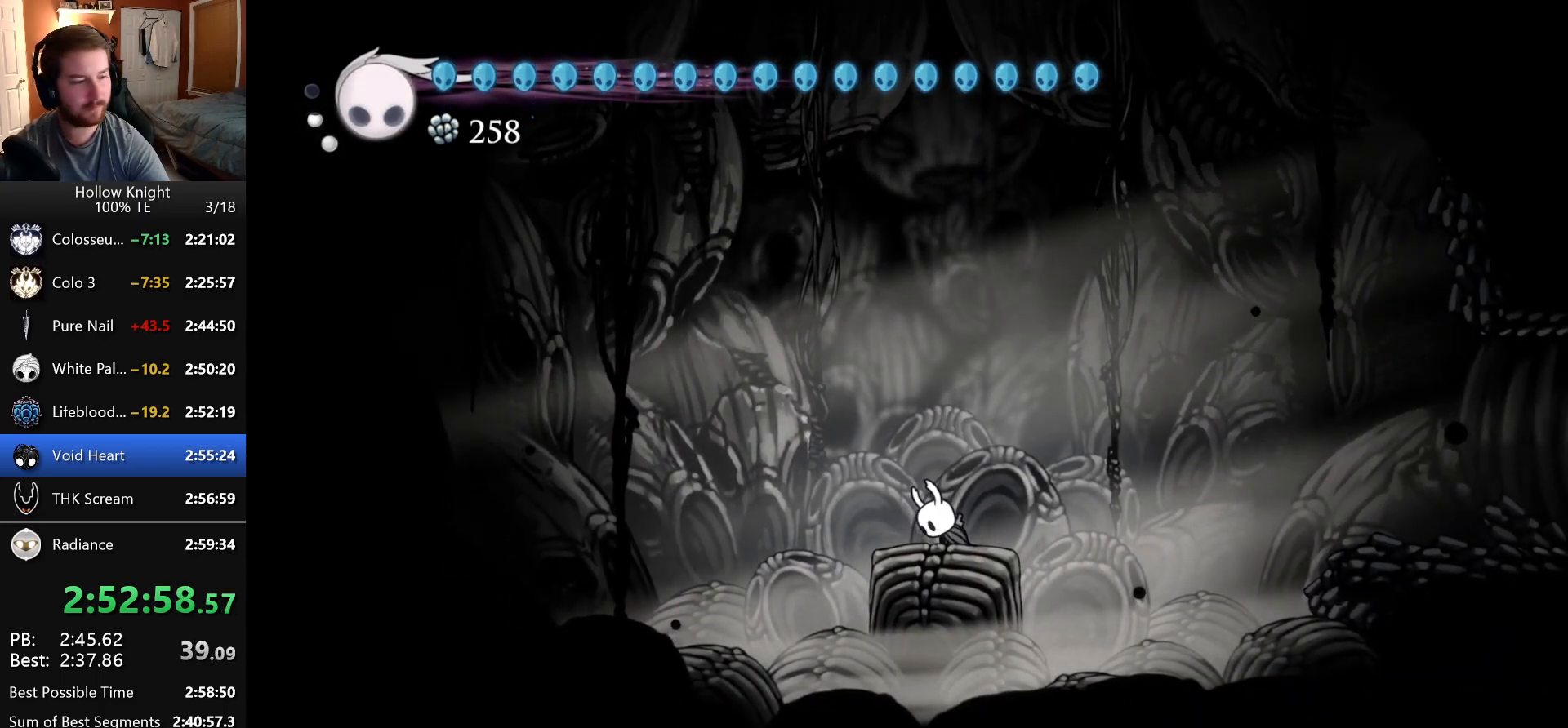
{"keys": [], "events": [[50, "dash", "down"], [50, "nail", "down"], [116, "dash", "up"], [133, "nail", "up"], [233, "dash", "down"], [233, "nail", "down"], [283, "dash", "up"], [300, "nail", "up"]]}
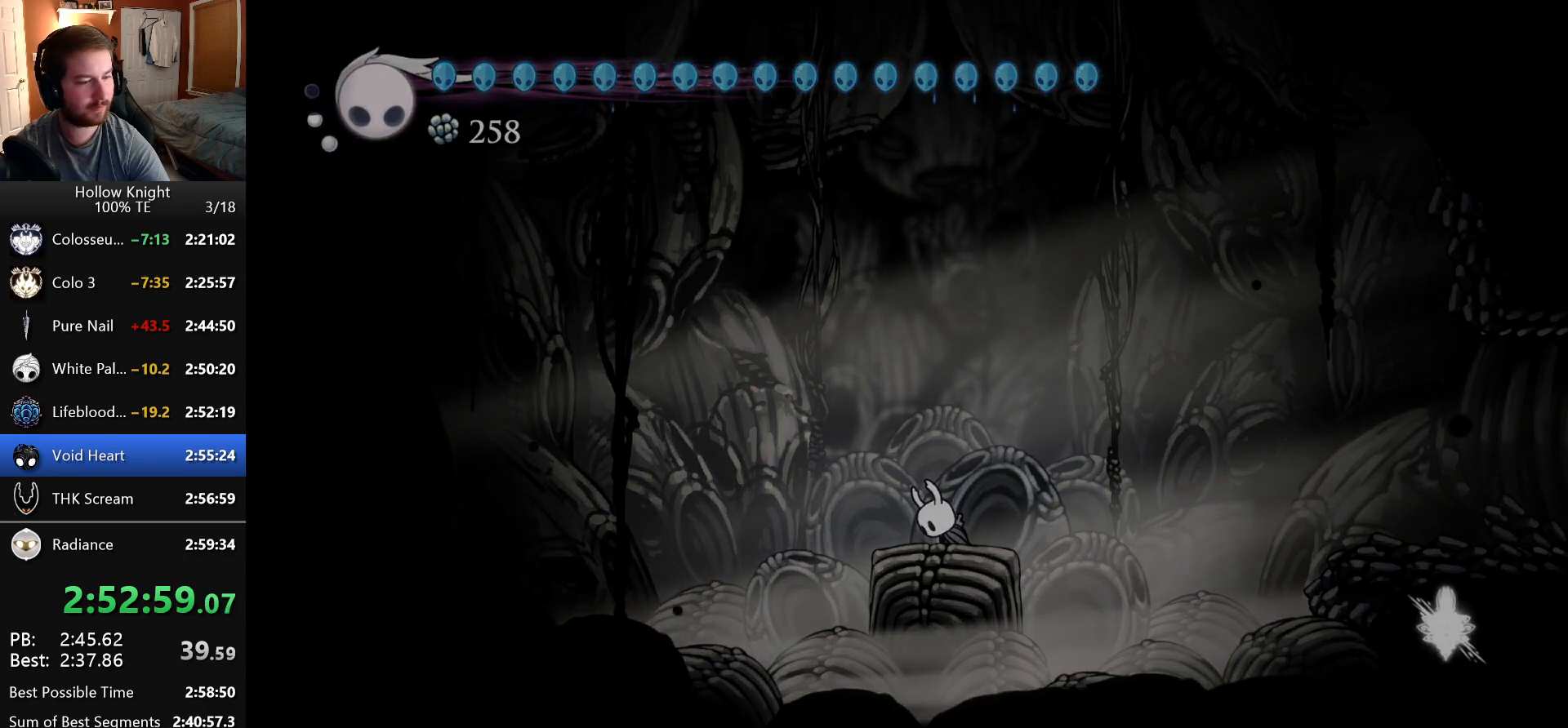
{"keys": [], "events": [[150, "dash", "down"], [216, "nail", "down"], [266, "dash", "up"], [300, "nail", "up"], [350, "dash", "down"], [400, "nail", "down"], [433, "dash", "up"], [466, "nail", "up"]]}
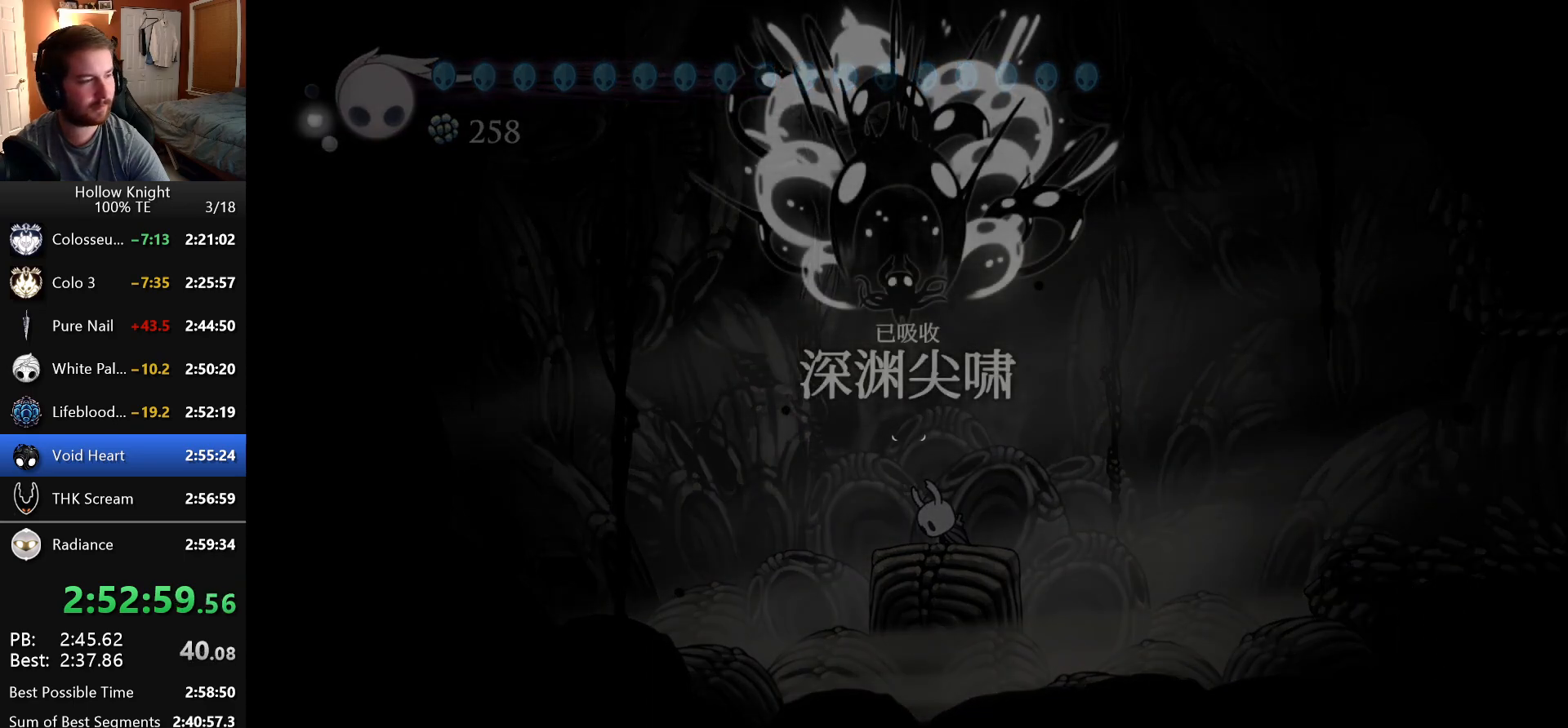
{"keys": [], "events": [[33, "dash", "down"], [66, "nail", "down"], [116, "dash", "up"], [133, "nail", "up"], [200, "dash", "down"], [233, "nail", "down"], [283, "dash", "up"], [300, "nail", "up"], [366, "dash", "down"], [400, "nail", "down"], [450, "dash", "up"], [483, "nail", "up"]]}
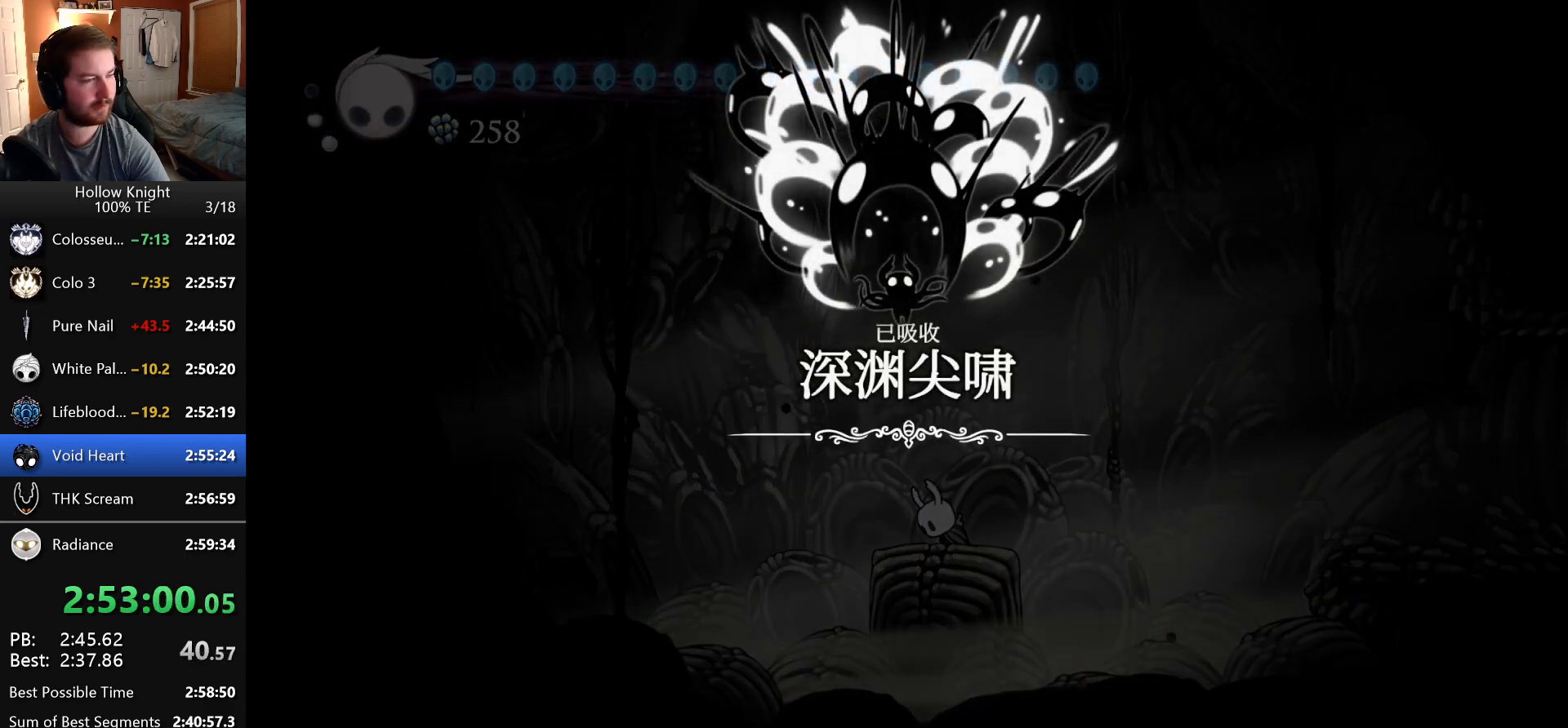
{"keys": [], "events": [[66, "dash", "down"], [66, "nail", "down"], [133, "dash", "up"], [150, "nail", "up"], [233, "dash", "down"], [250, "nail", "down"], [300, "dash", "up"], [333, "nail", "up"], [416, "dash", "down"], [416, "nail", "down"], [466, "dash", "up"], [500, "nail", "up"]]}
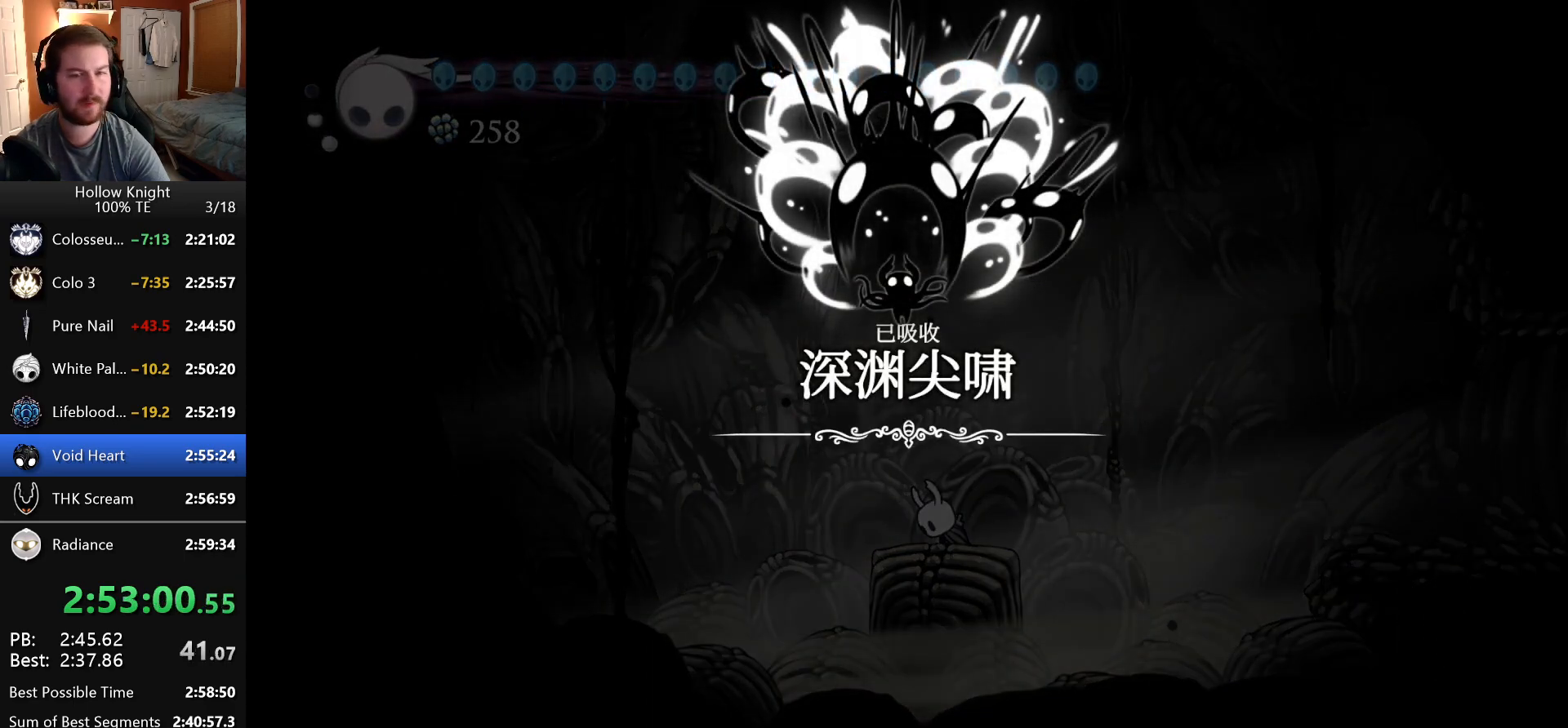
{"keys": ["dash", "nail"], "events": [[83, "dash", "down"], [83, "nail", "down"], [150, "dash", "up"], [166, "nail", "up"], [266, "dash", "down"], [283, "nail", "down"], [333, "dash", "up"], [366, "nail", "up"], [450, "dash", "down"], [450, "nail", "down"]]}
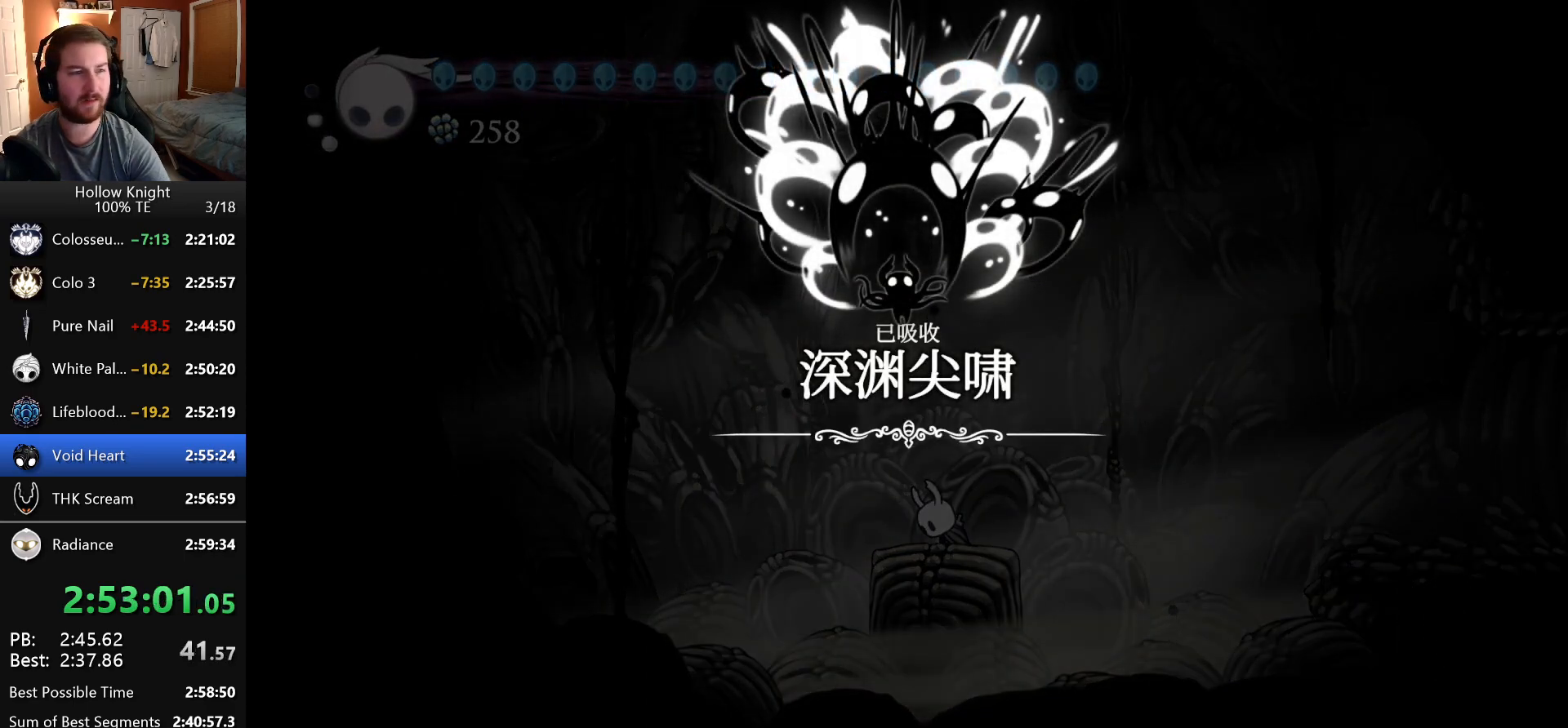
{"keys": ["dash", "nail"], "events": [[16, "dash", "up"], [33, "nail", "up"], [133, "dash", "down"], [133, "nail", "down"], [200, "dash", "up"], [216, "nail", "up"], [300, "dash", "down"], [300, "nail", "down"], [366, "dash", "up"], [383, "nail", "up"], [466, "dash", "down"], [466, "nail", "down"]]}
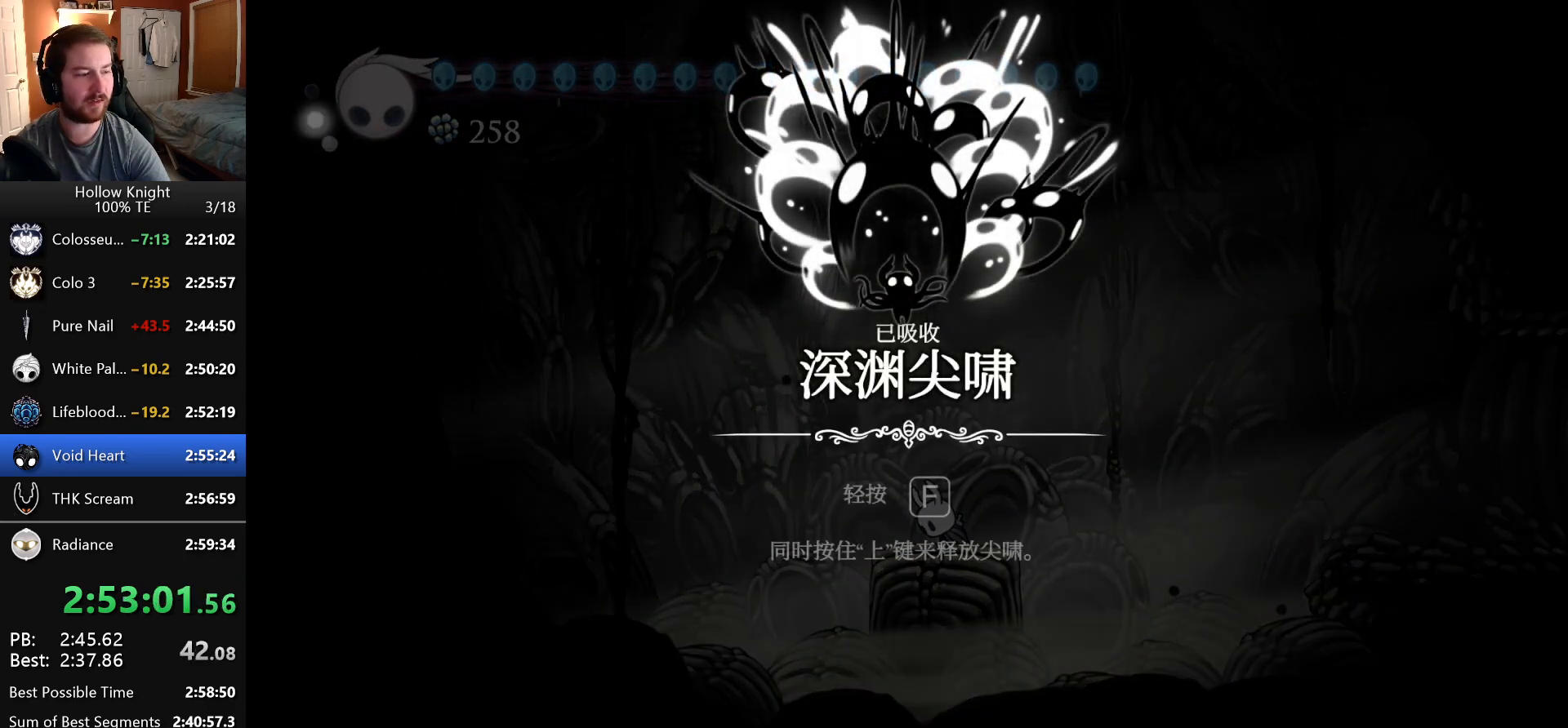
{"keys": ["dash", "nail"], "events": [[50, "dash", "up"], [50, "nail", "up"], [116, "nail", "down"], [150, "dash", "down"], [183, "dash", "up"], [216, "nail", "up"], [283, "dash", "down"], [316, "nail", "down"], [366, "dash", "up"], [366, "nail", "up"], [466, "dash", "down"], [466, "nail", "down"]]}
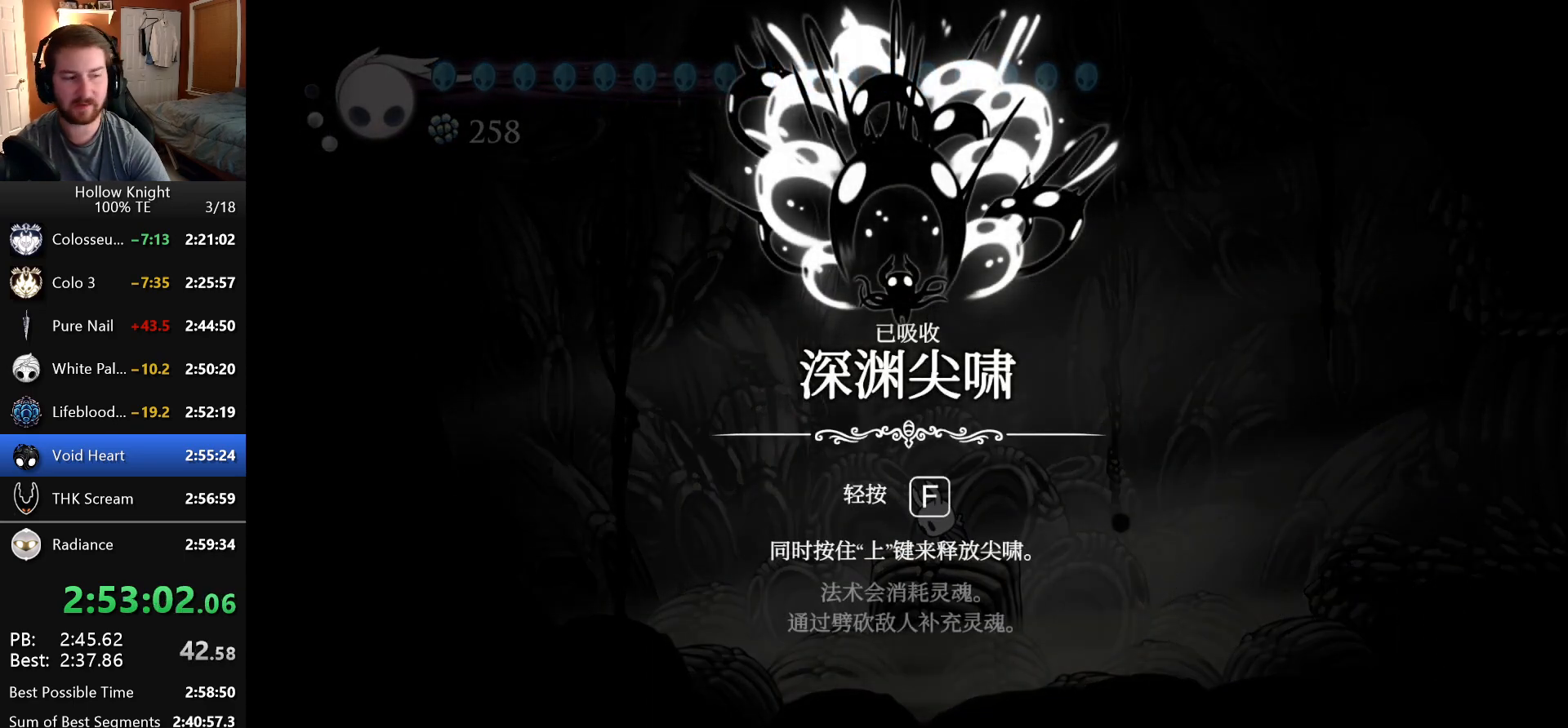
{"keys": ["dash", "nail"], "events": [[50, "dash", "up"], [66, "nail", "up"], [150, "dash", "down"], [150, "nail", "down"], [233, "dash", "up"], [250, "nail", "up"], [316, "dash", "down"], [333, "nail", "down"], [400, "dash", "up"], [416, "nail", "up"], [483, "nail", "down"], [500, "dash", "down"]]}
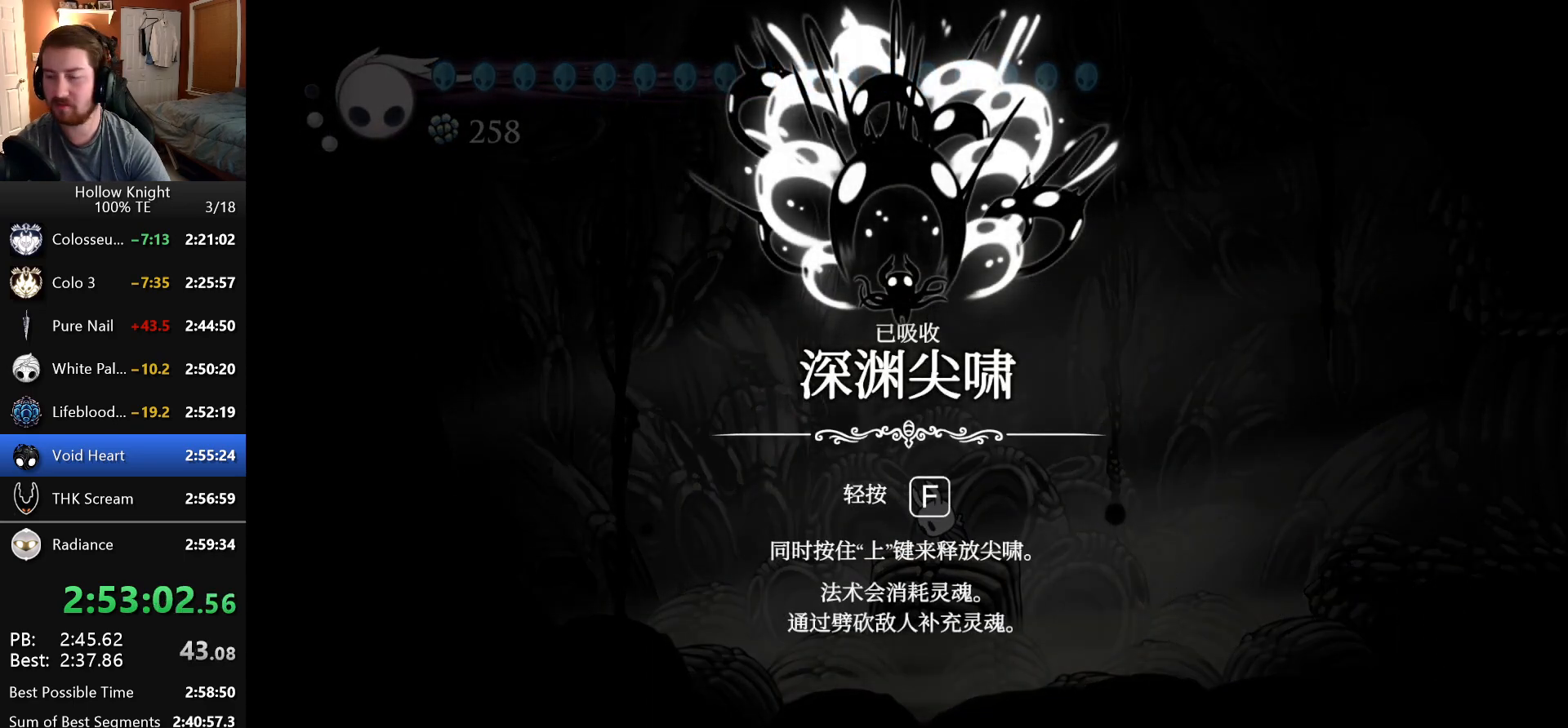
{"keys": ["dash", "nail"], "events": [[66, "dash", "up"], [83, "nail", "up"], [166, "dash", "down"], [166, "nail", "down"], [233, "dash", "up"], [250, "nail", "up"], [316, "dash", "down"], [316, "nail", "down"], [383, "dash", "up"], [400, "nail", "up"], [483, "dash", "down"], [483, "nail", "down"]]}
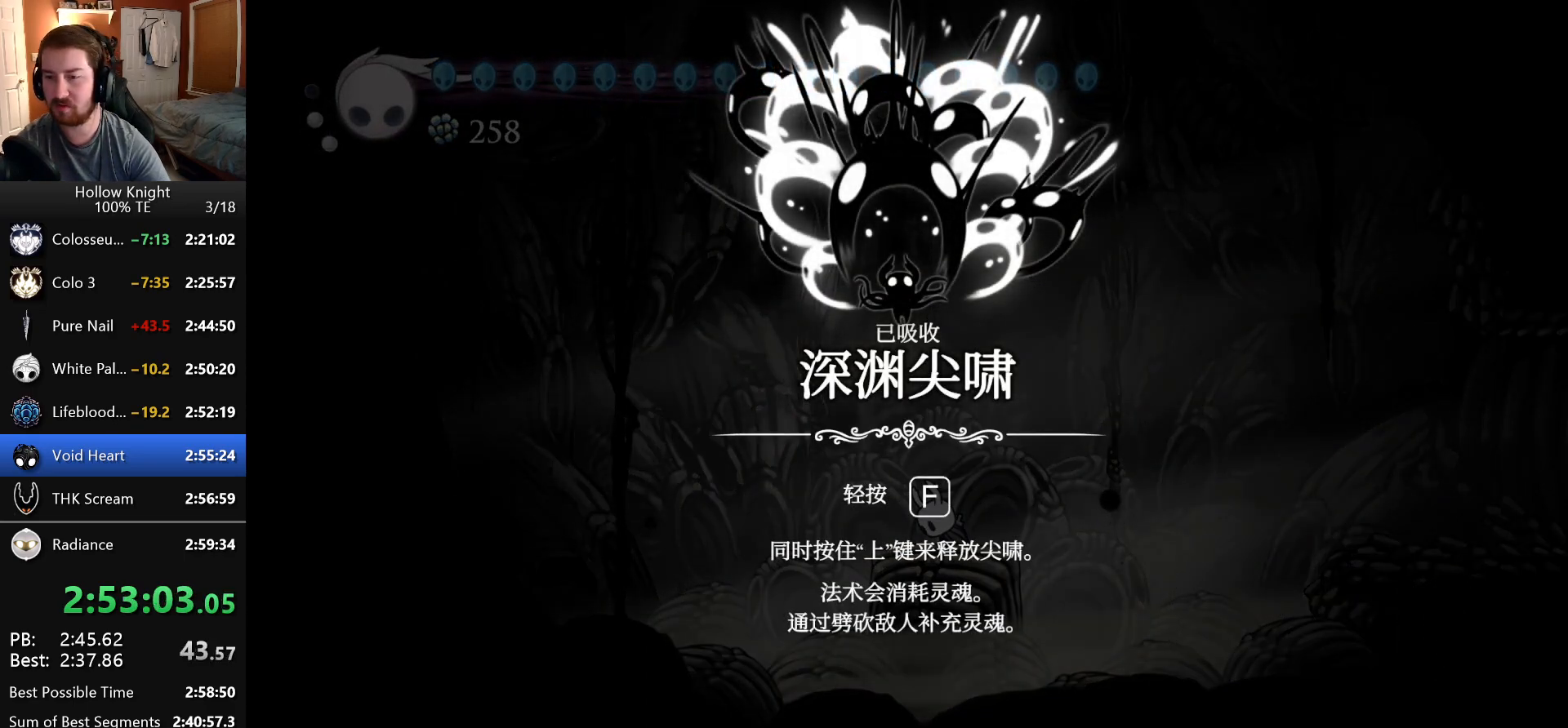
{"keys": ["dash", "nail"], "events": [[66, "dash", "up"], [83, "nail", "up"], [150, "dash", "down"], [150, "nail", "down"], [233, "dash", "up"], [250, "nail", "up"], [316, "dash", "down"], [316, "nail", "down"], [400, "dash", "up"], [416, "nail", "up"], [500, "dash", "down"], [500, "nail", "down"]]}
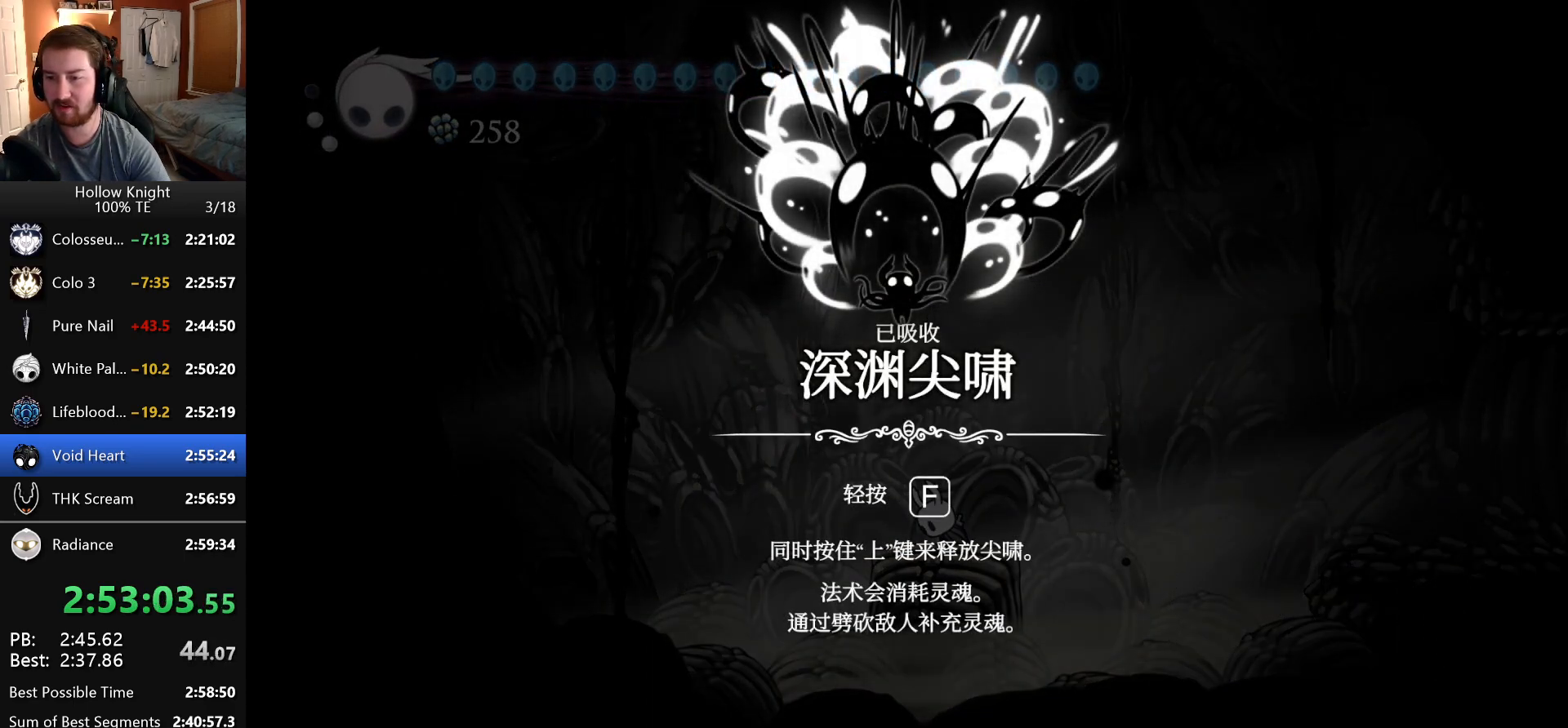
{"keys": ["dash", "nail"], "events": [[50, "dash", "up"], [83, "nail", "up"], [150, "dash", "down"], [150, "nail", "down"], [216, "dash", "up"], [250, "nail", "up"], [300, "dash", "down"], [316, "nail", "down"], [383, "dash", "up"], [400, "nail", "up"], [483, "dash", "down"], [483, "nail", "down"]]}
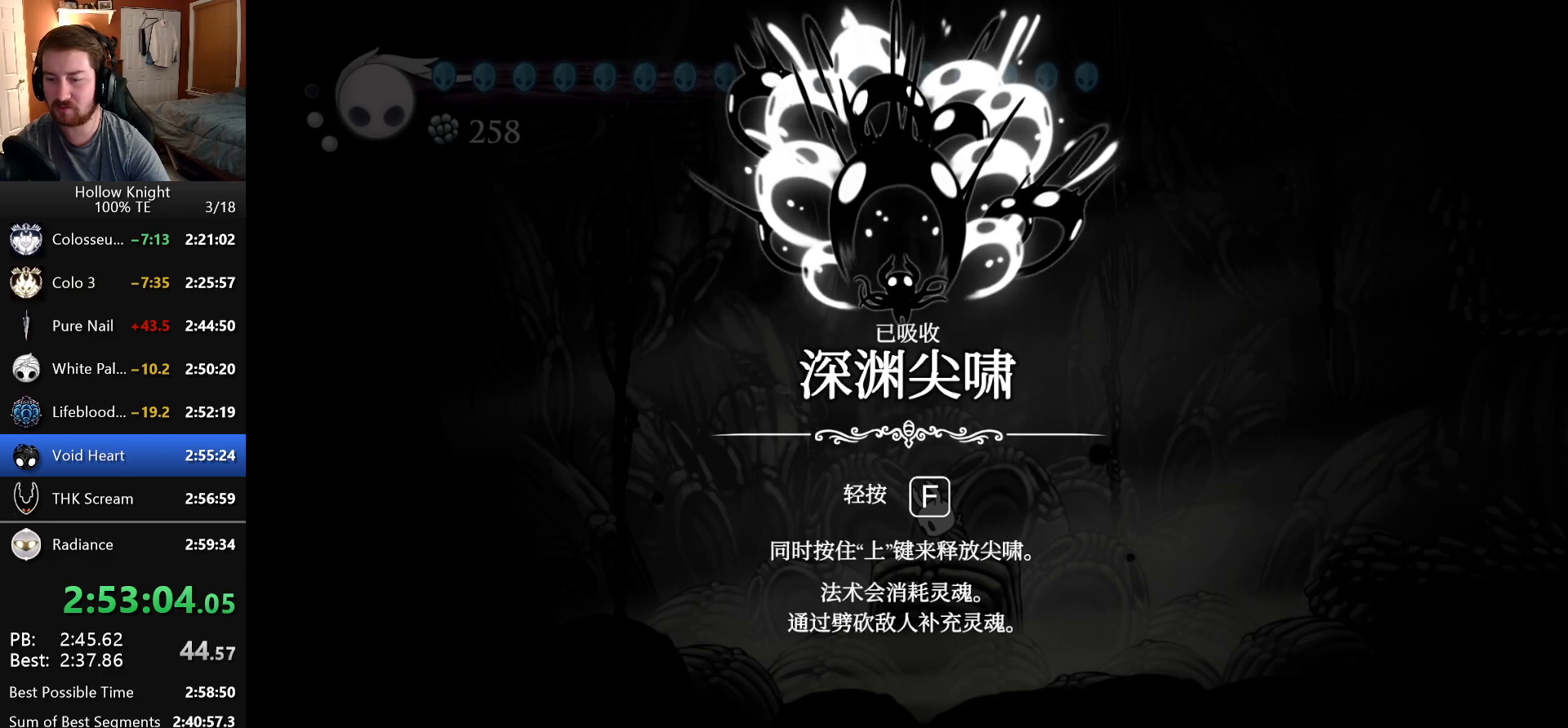
{"keys": ["dash", "nail"], "events": [[66, "dash", "up"], [66, "nail", "up"], [166, "dash", "down"], [166, "nail", "down"], [233, "dash", "up"], [250, "nail", "up"], [316, "dash", "down"], [333, "nail", "down"], [383, "dash", "up"], [416, "nail", "up"], [466, "dash", "down"], [483, "nail", "down"]]}
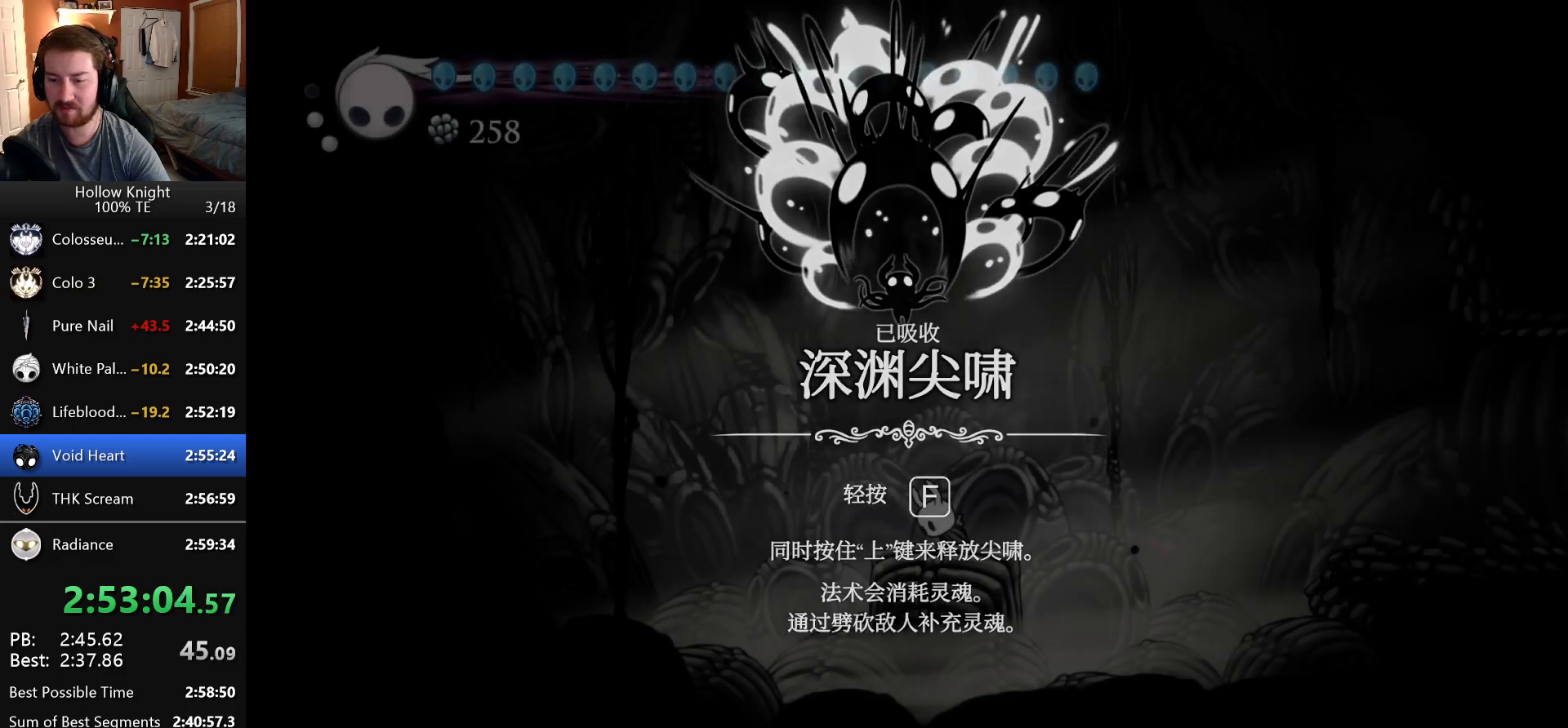
{"keys": [], "events": [[50, "dash", "up"], [83, "nail", "up"]]}
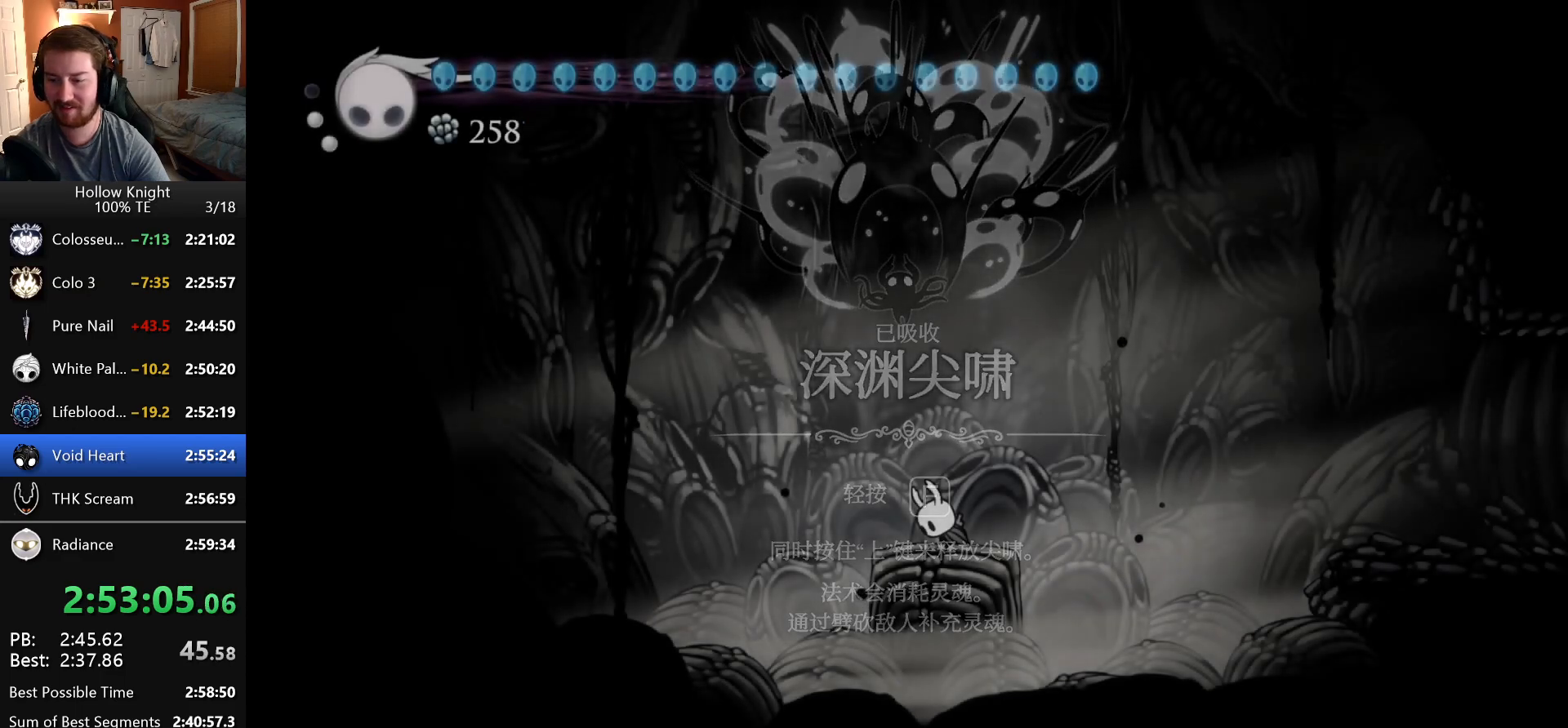
{"keys": [], "events": []}
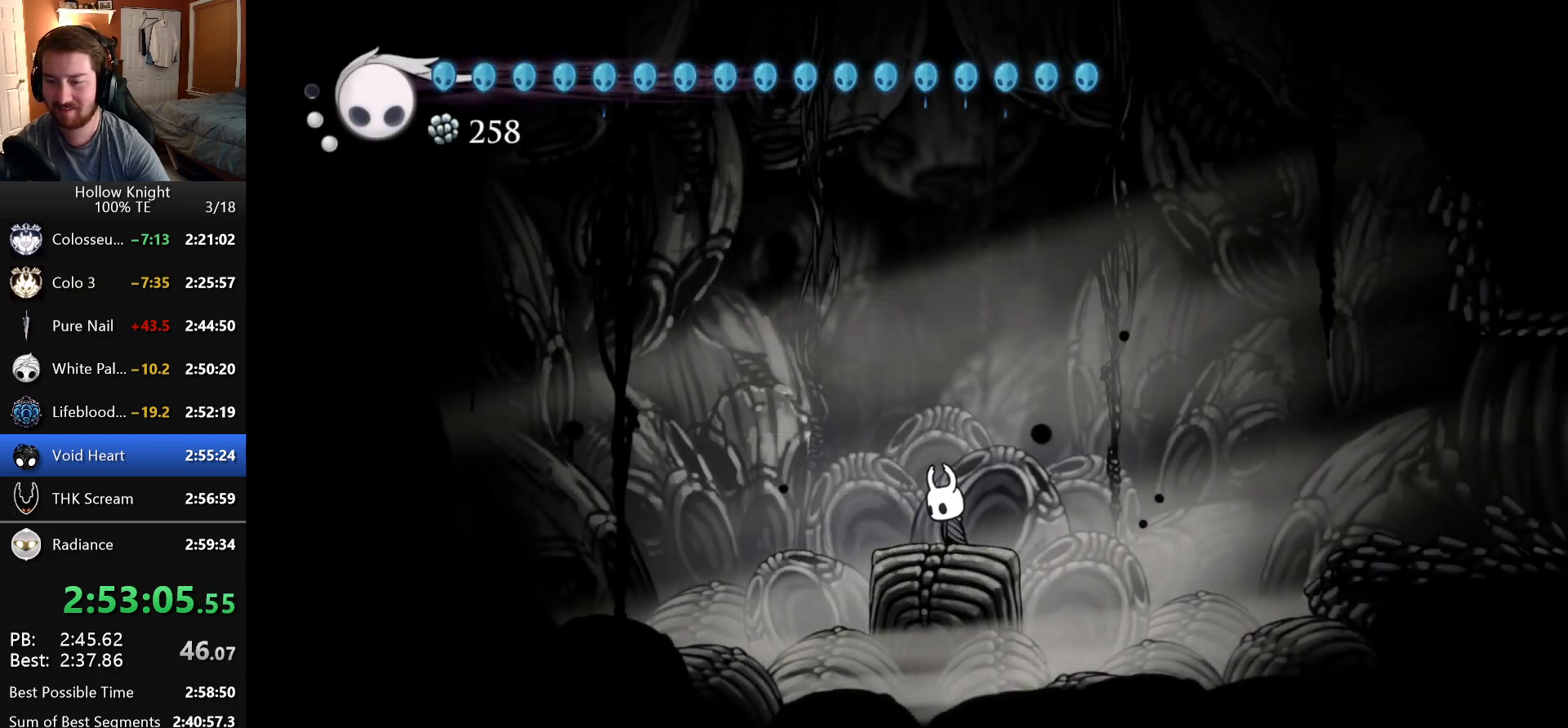
{"keys": ["crystal_dash"], "events": [[250, "right", "down"], [333, "crystal_dash", "down"], [366, "right", "up"]]}
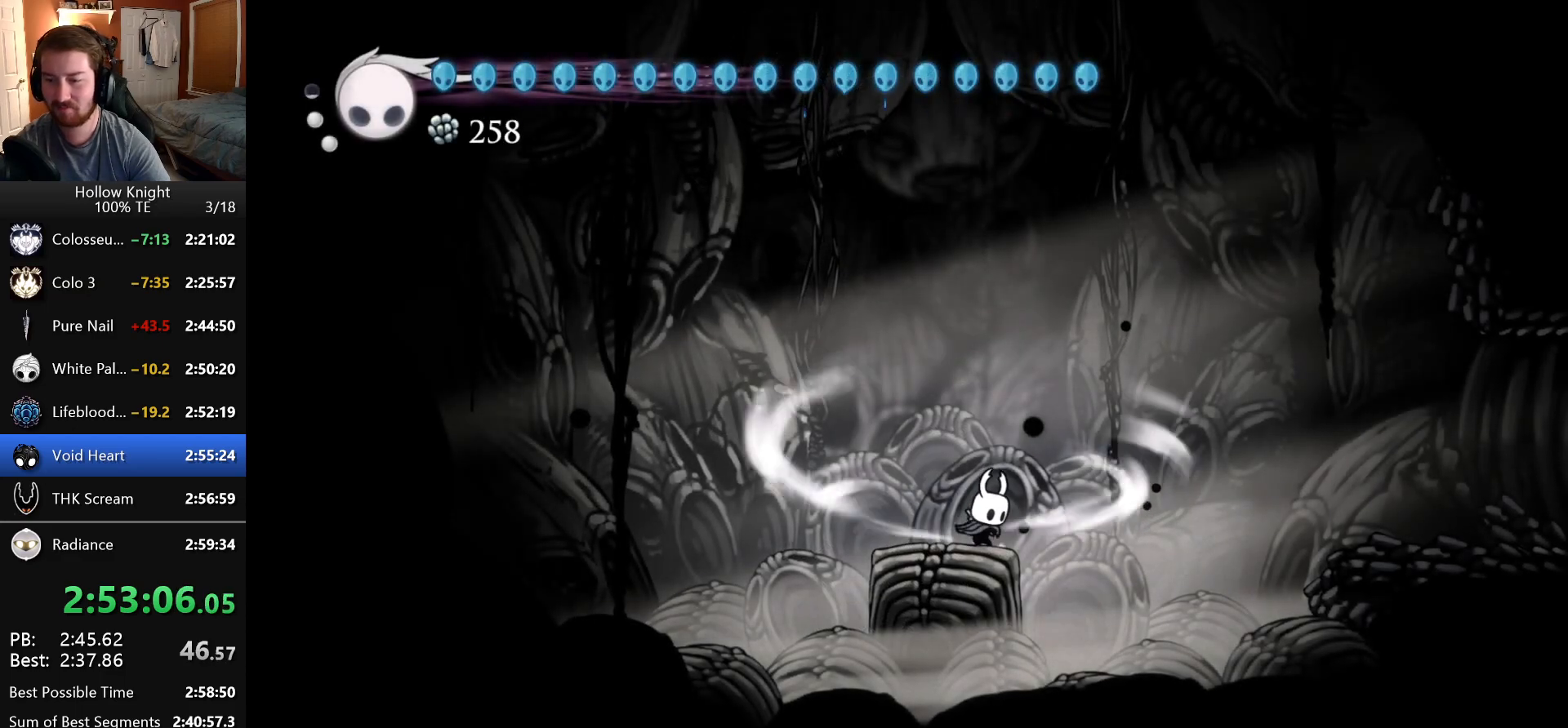
{"keys": ["crystal_dash"], "events": []}